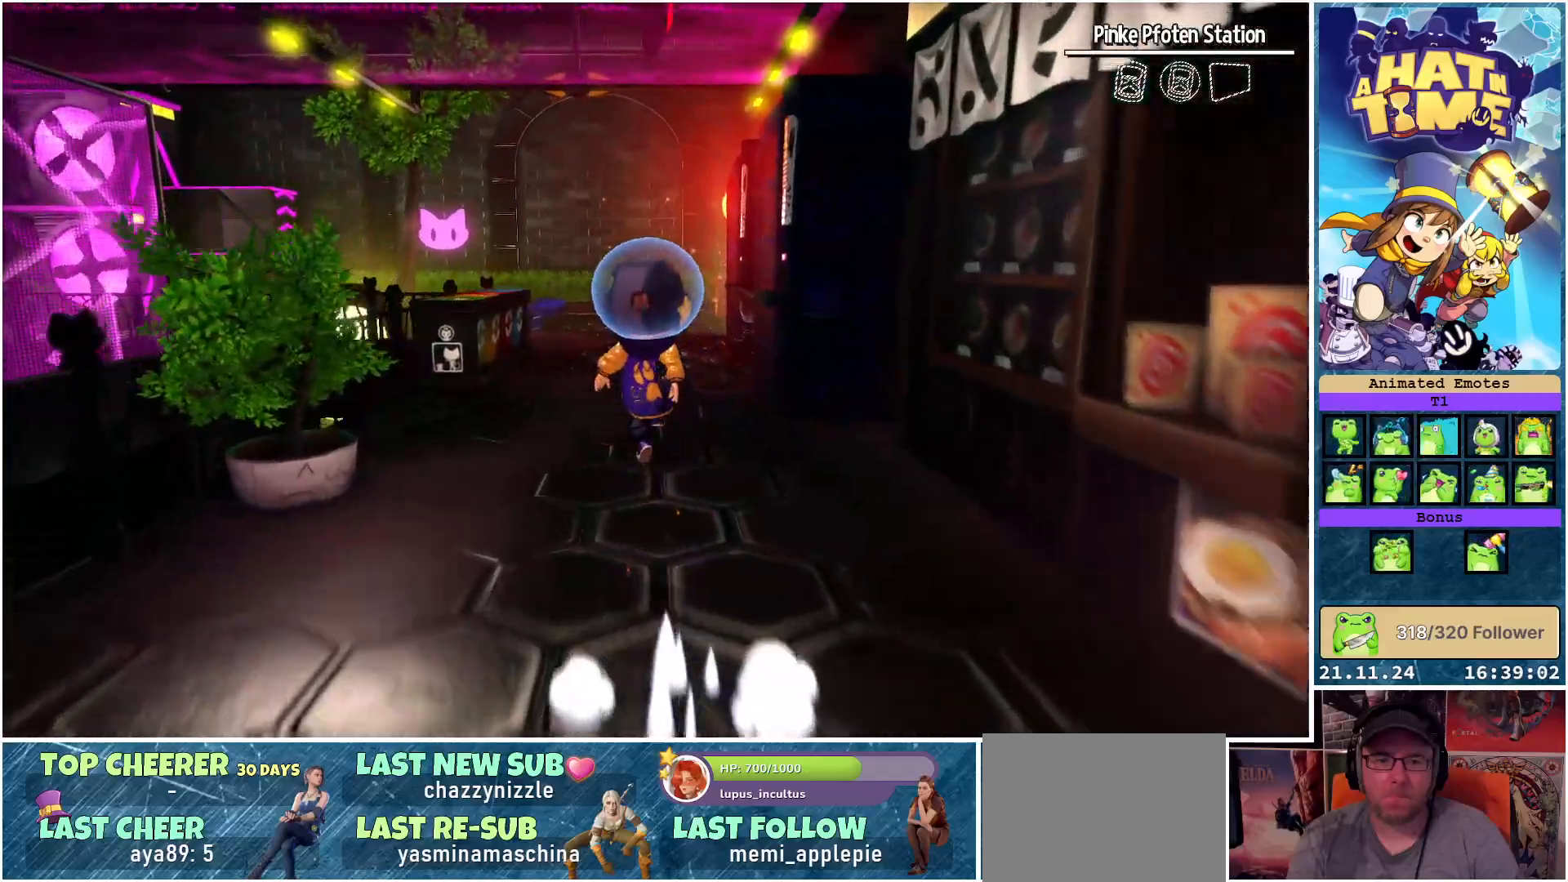
Gameplay with a controller (Xbox layout); each line is a JSON object with the inputs held at the frame after it. "events" lists button and stick changes between this image and that frame as [ms after this image, input, new state], when the widget could be followed in between.
{"buttons": ["A"], "left_stick": "up", "right_stick": "center", "events": [[500, "A", "down"]]}
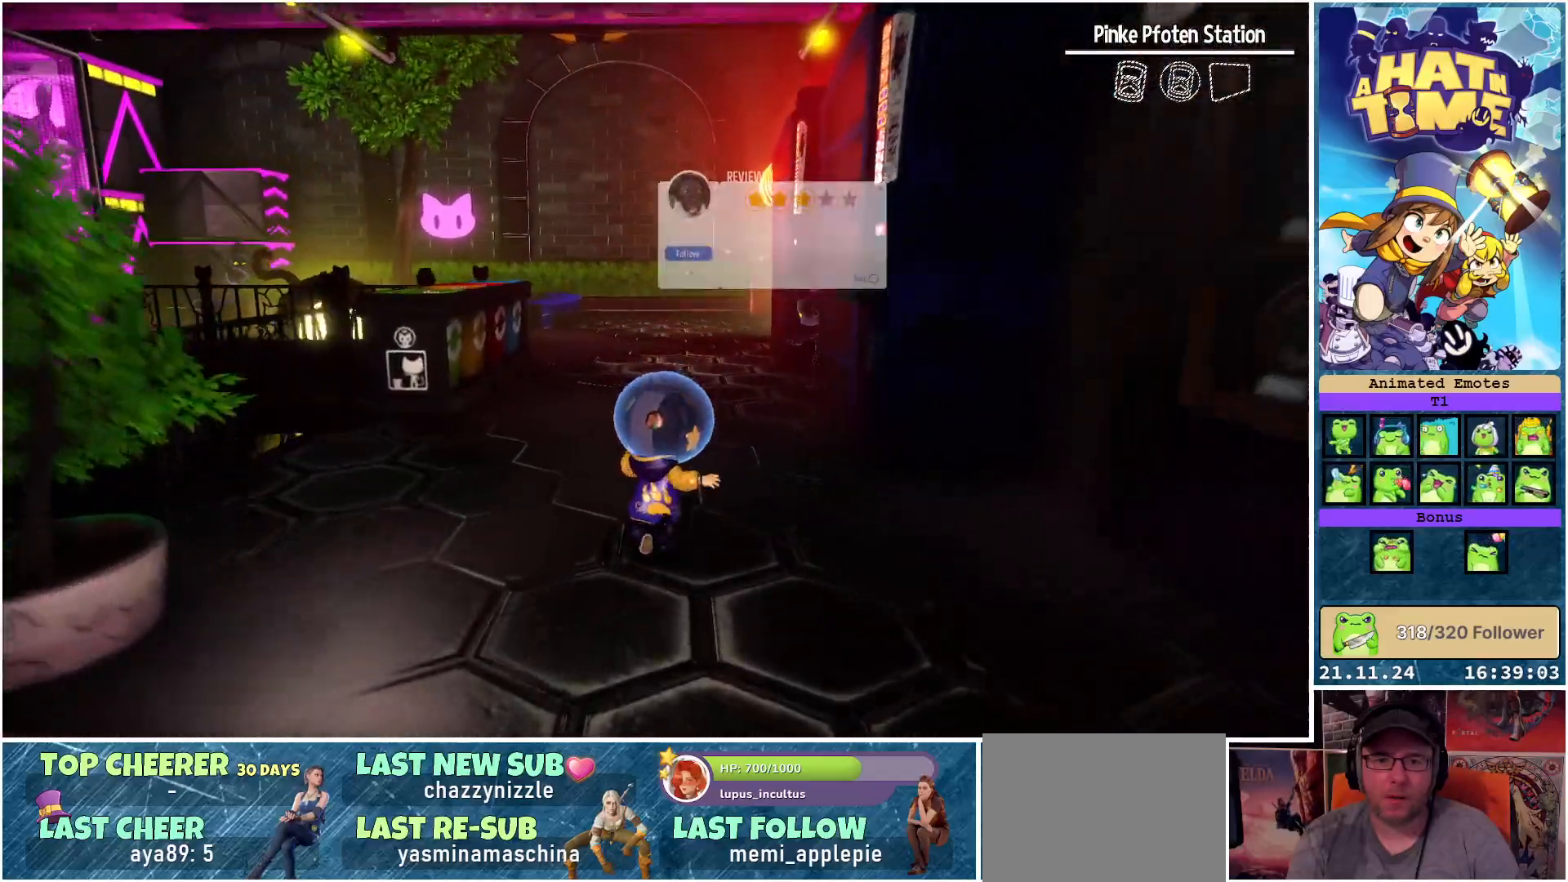
{"buttons": ["R2"], "left_stick": "up", "right_stick": "center", "events": [[117, "A", "up"], [333, "R2", "down"]]}
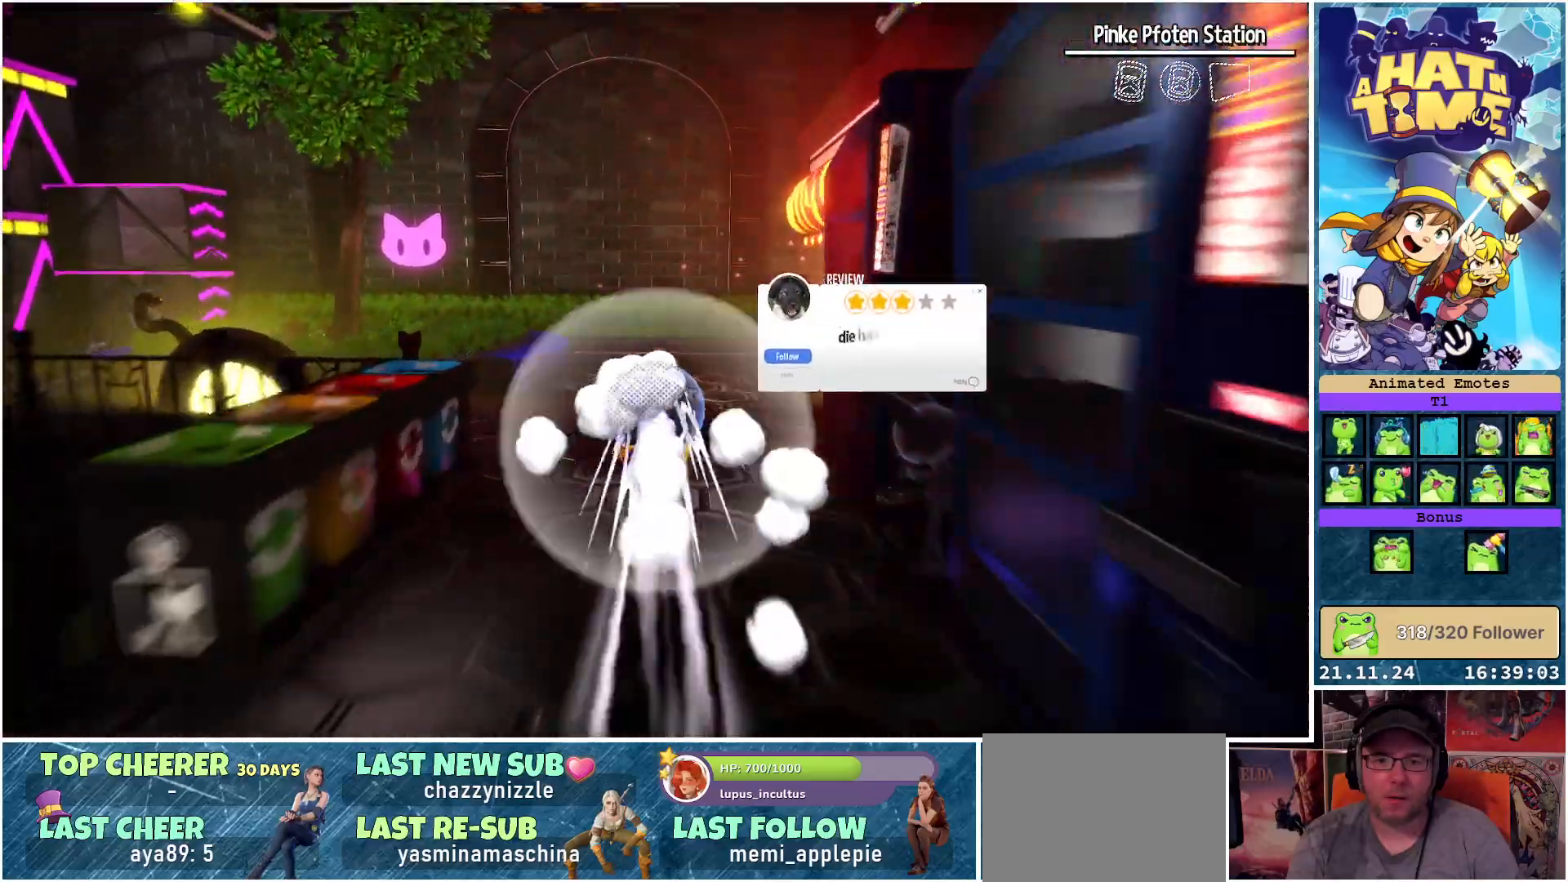
{"buttons": ["R2"], "left_stick": "up", "right_stick": "center", "events": [[17, "R2", "up"], [383, "R2", "down"]]}
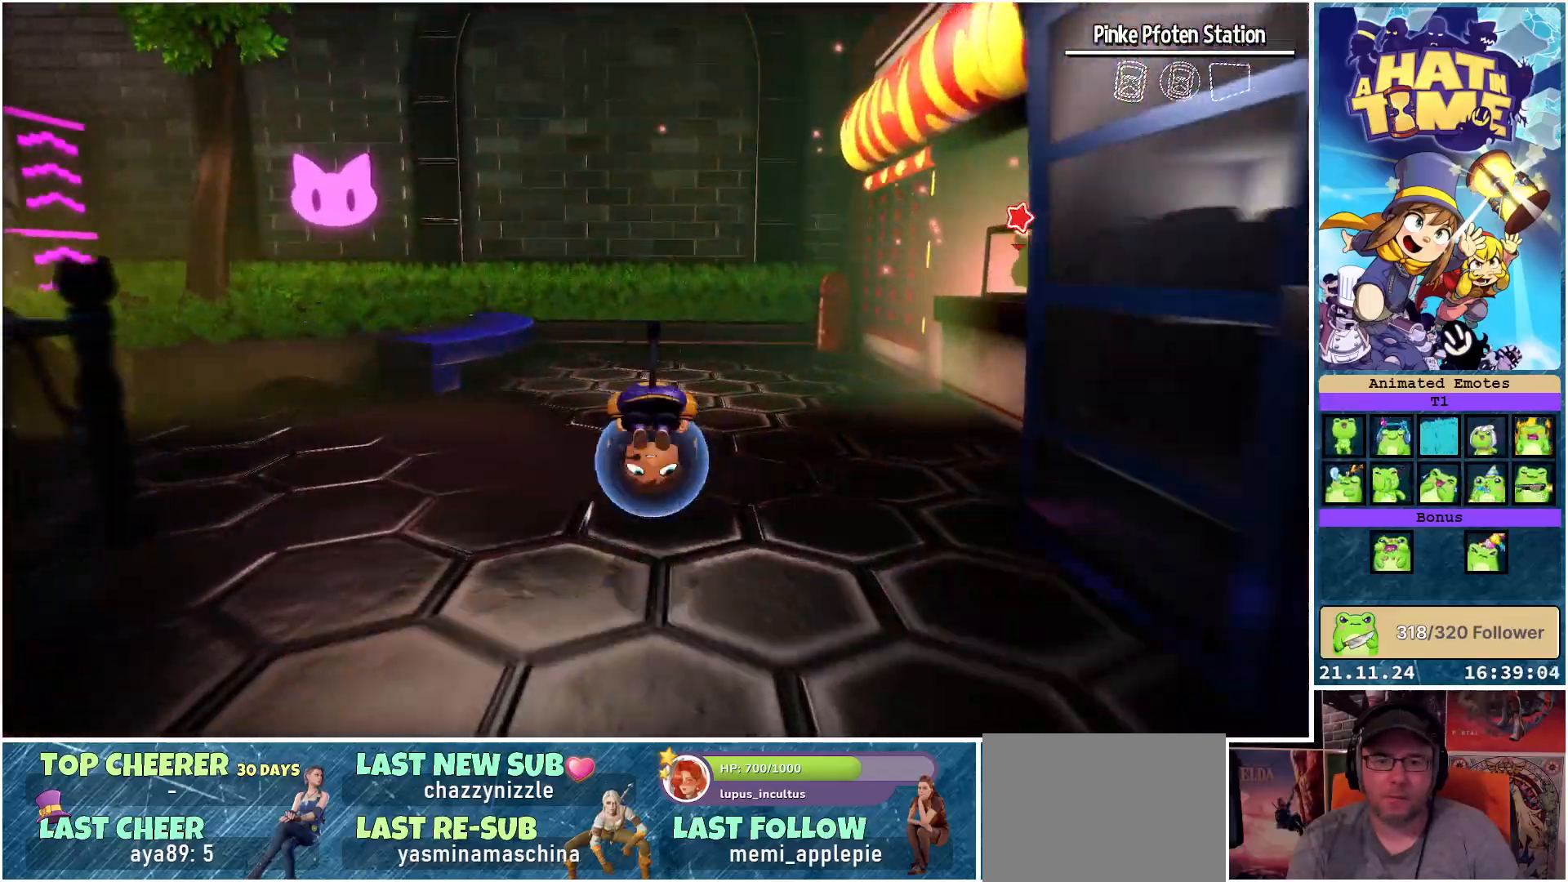
{"buttons": [], "left_stick": "up", "right_stick": "center", "events": [[83, "R2", "up"], [350, "R2", "down"], [500, "R2", "up"]]}
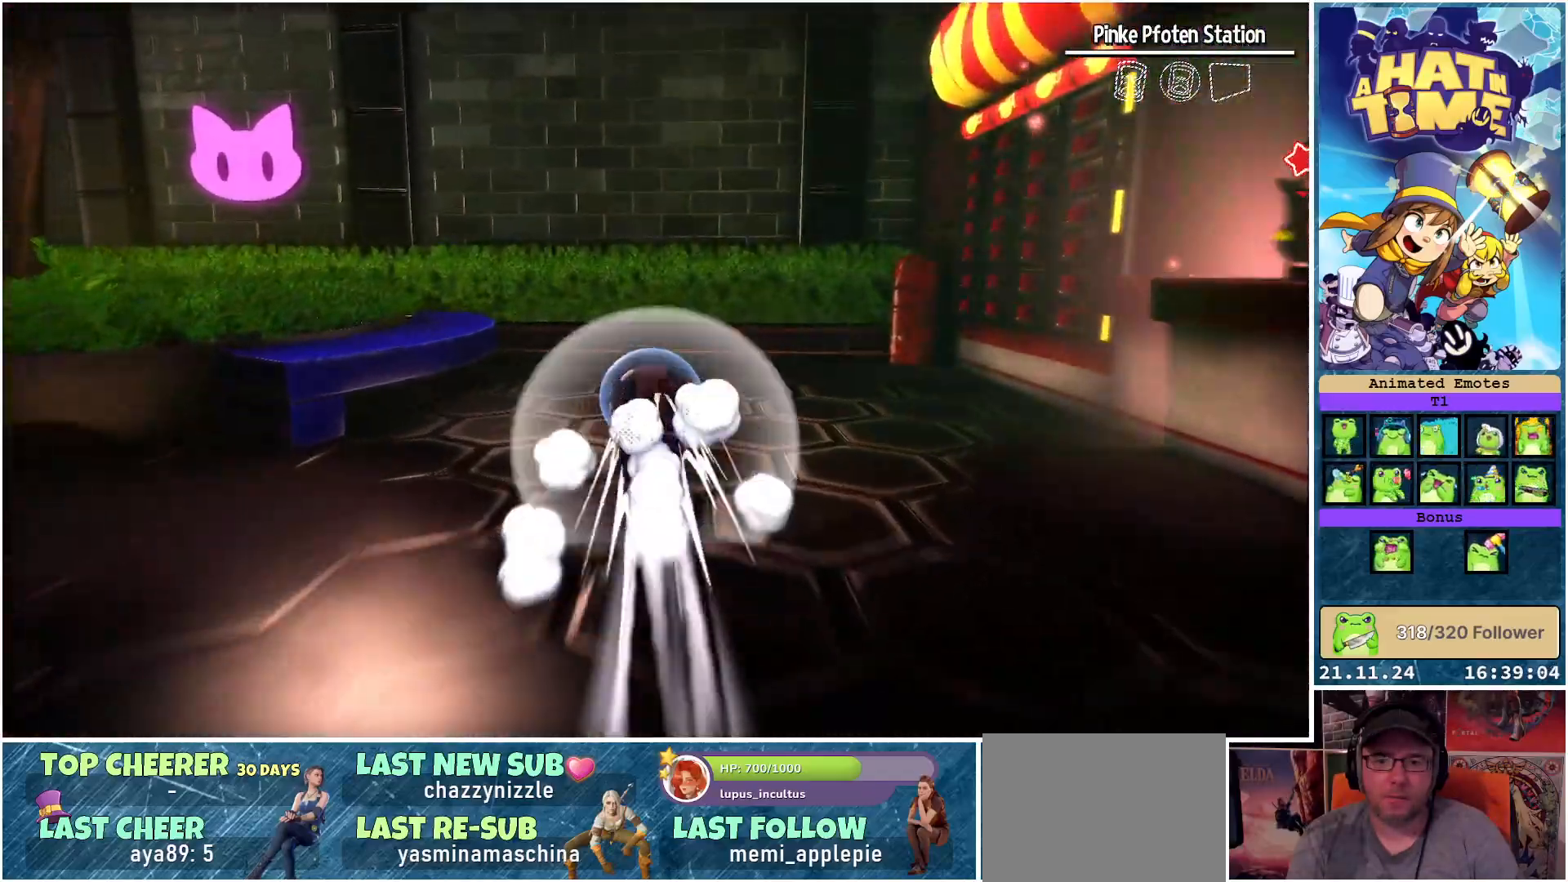
{"buttons": ["A"], "left_stick": "up-left", "right_stick": "center", "events": [[217, "R2", "down"], [383, "left_stick", "up-left"], [400, "R2", "up"], [500, "A", "down"]]}
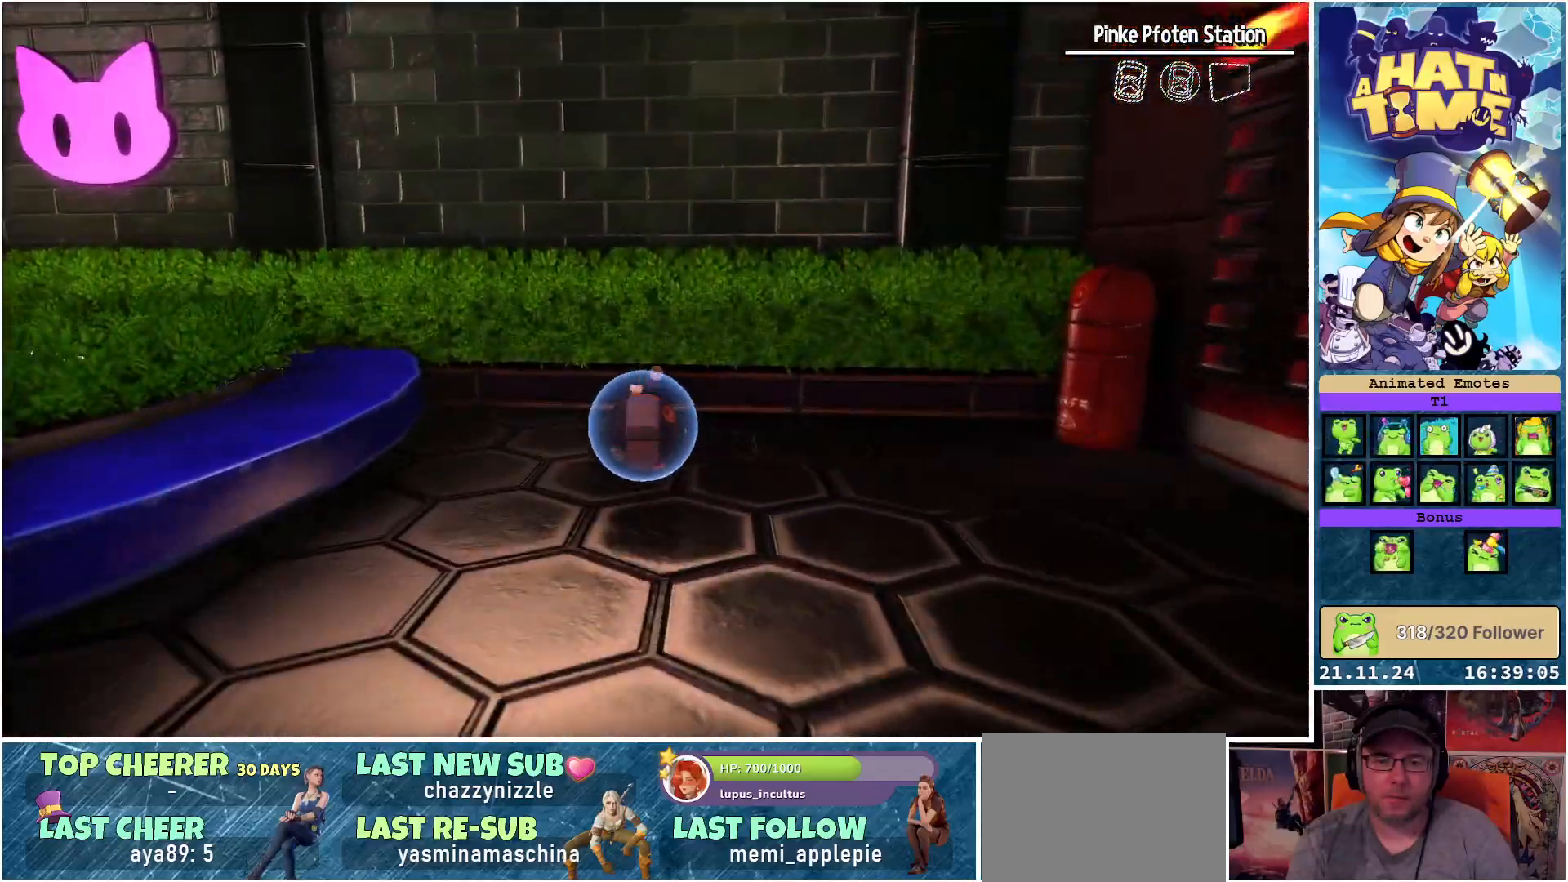
{"buttons": [], "left_stick": "up-left", "right_stick": "center", "events": [[33, "left_stick", "left"], [100, "A", "up"], [217, "left_stick", "up-left"]]}
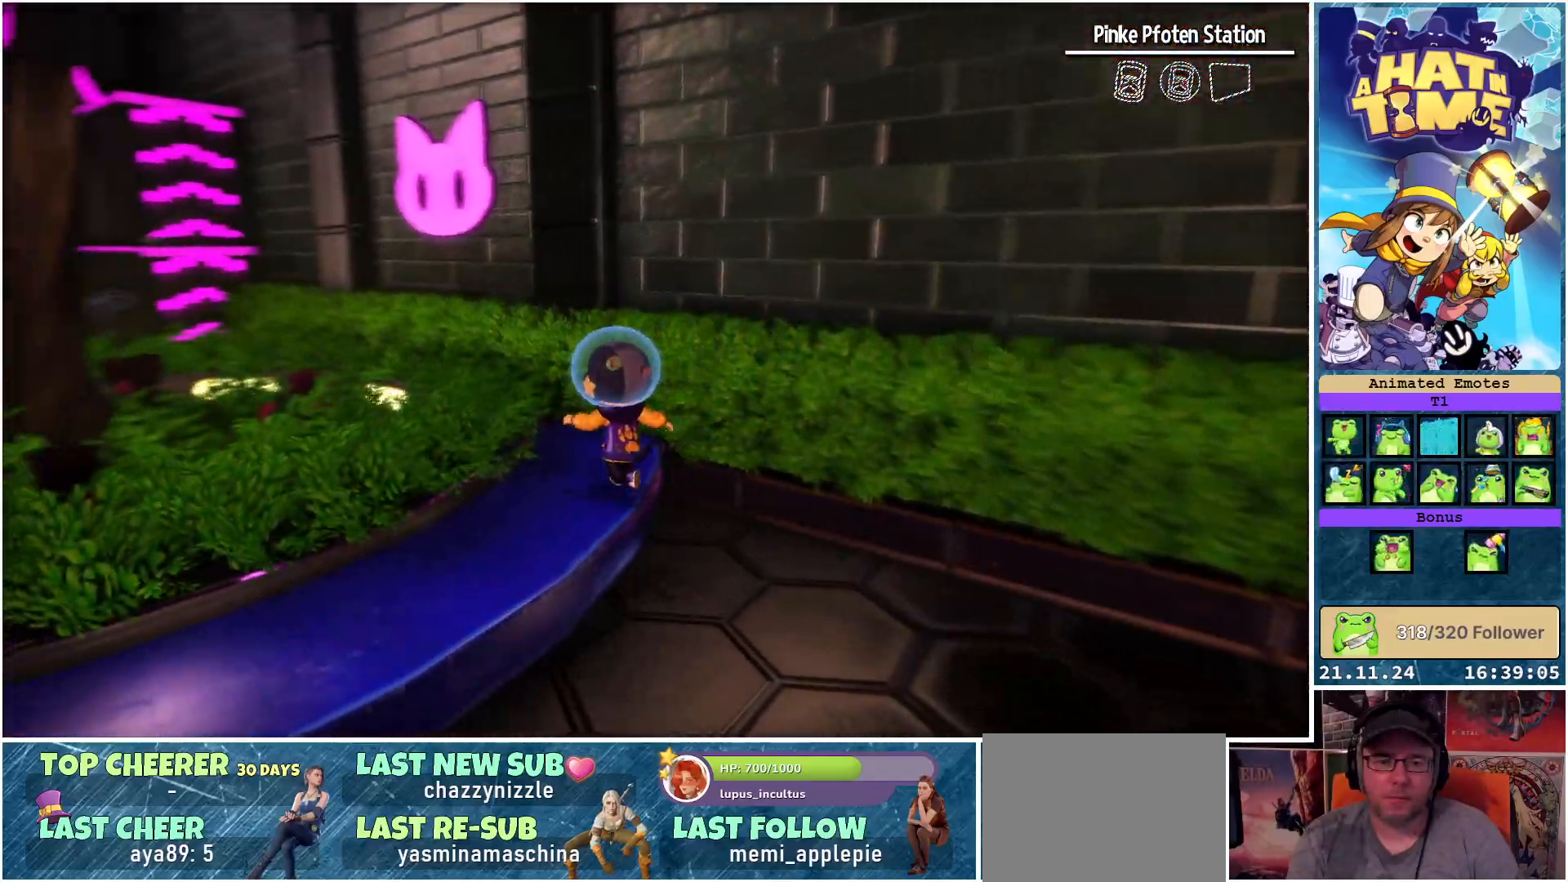
{"buttons": [], "left_stick": "up-left", "right_stick": "center", "events": [[50, "A", "down"], [167, "A", "up"]]}
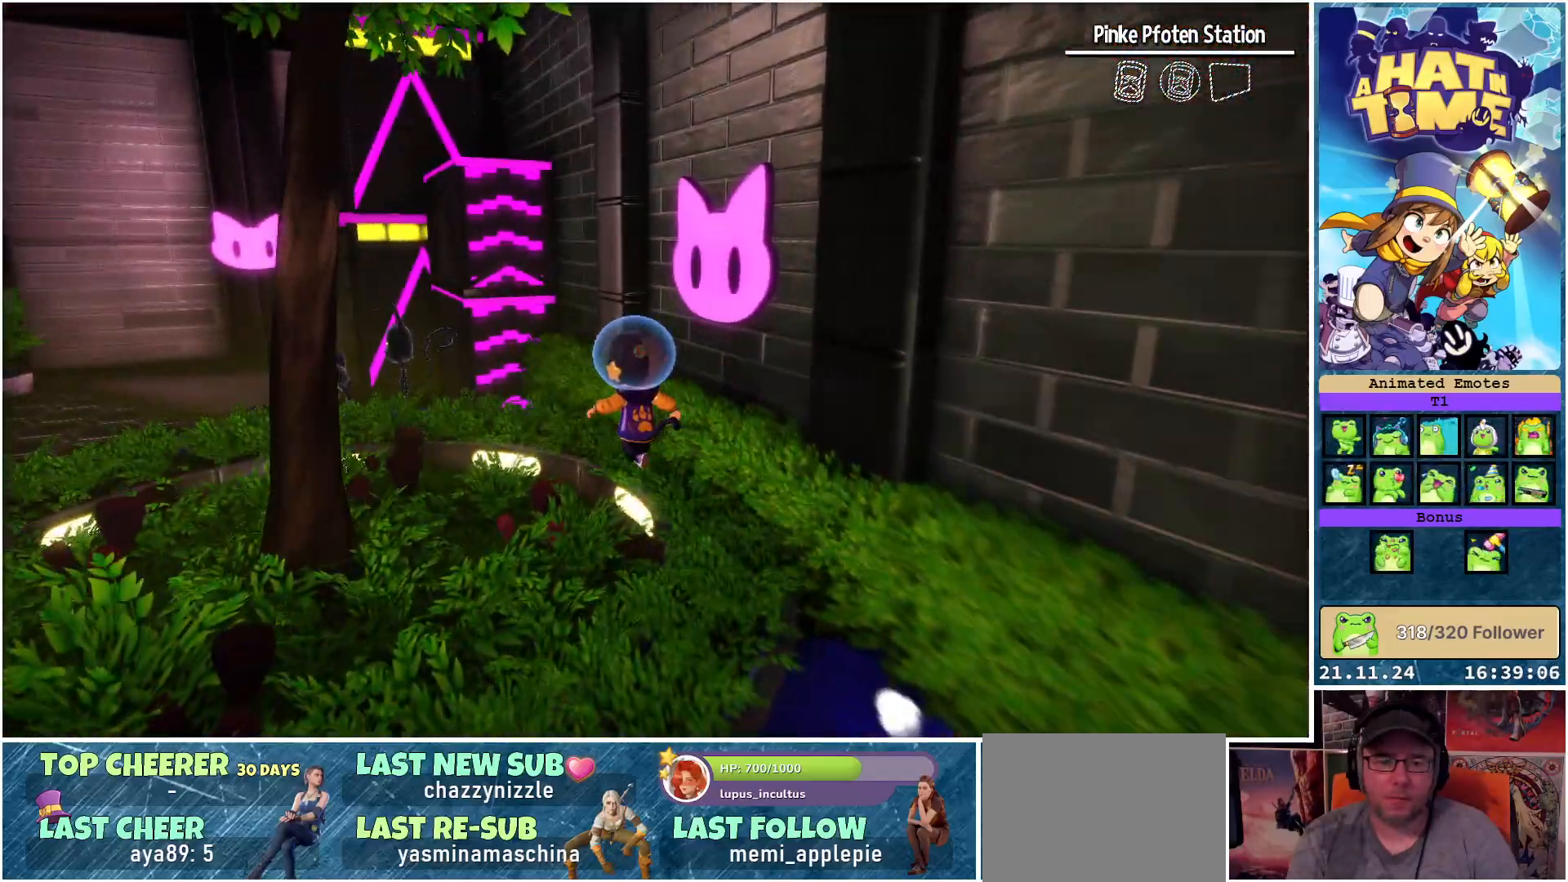
{"buttons": ["A"], "left_stick": "up", "right_stick": "center", "events": [[367, "A", "down"], [383, "left_stick", "up"]]}
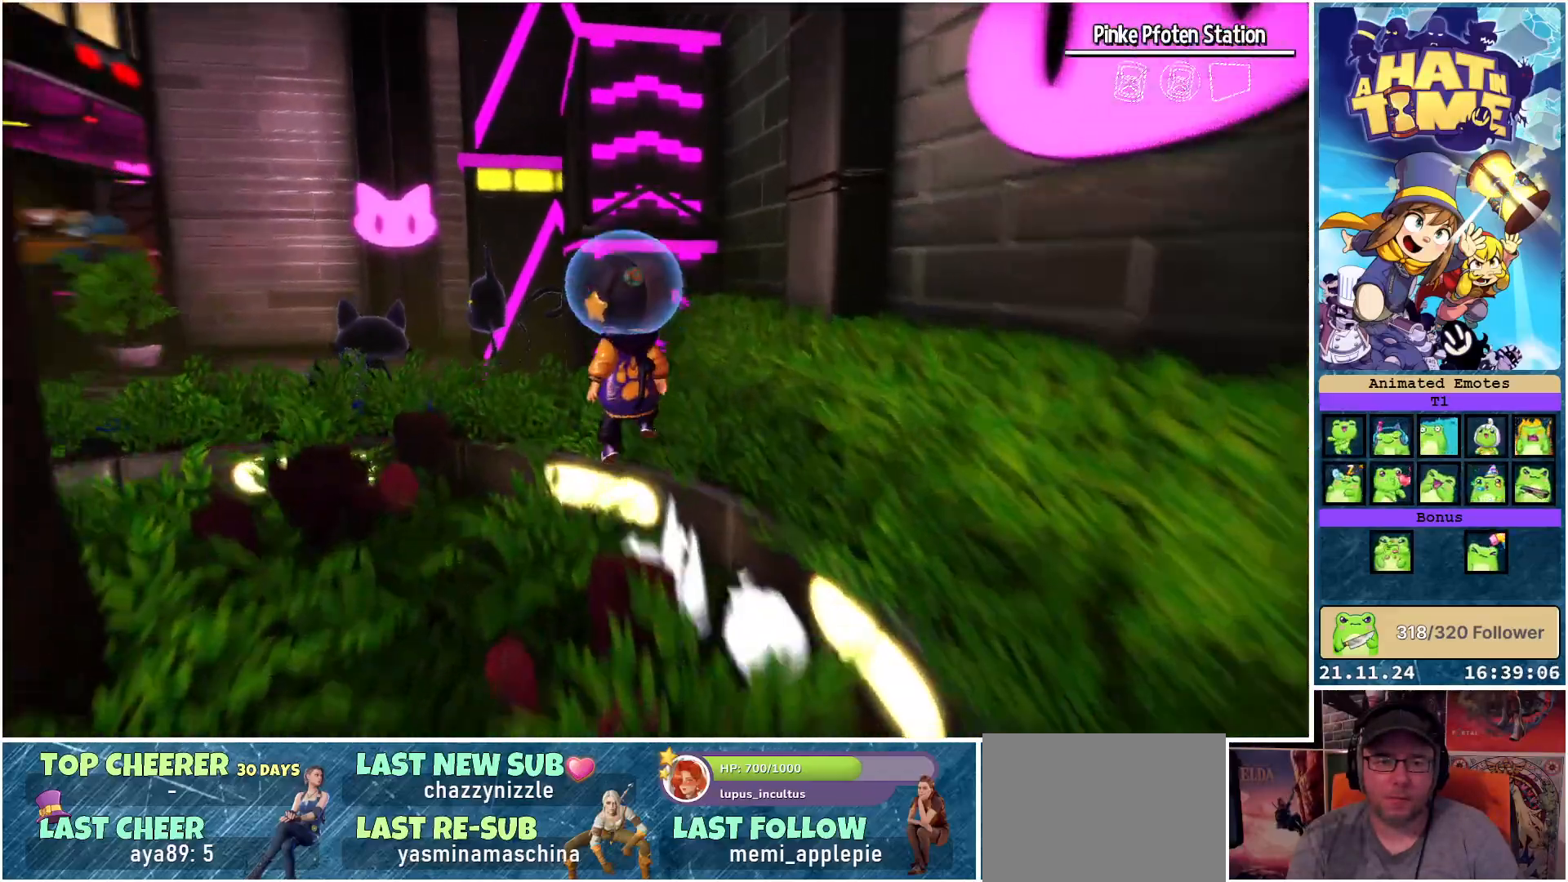
{"buttons": ["A"], "left_stick": "up-right", "right_stick": "center", "events": [[67, "A", "up"], [250, "left_stick", "up-right"], [383, "A", "down"]]}
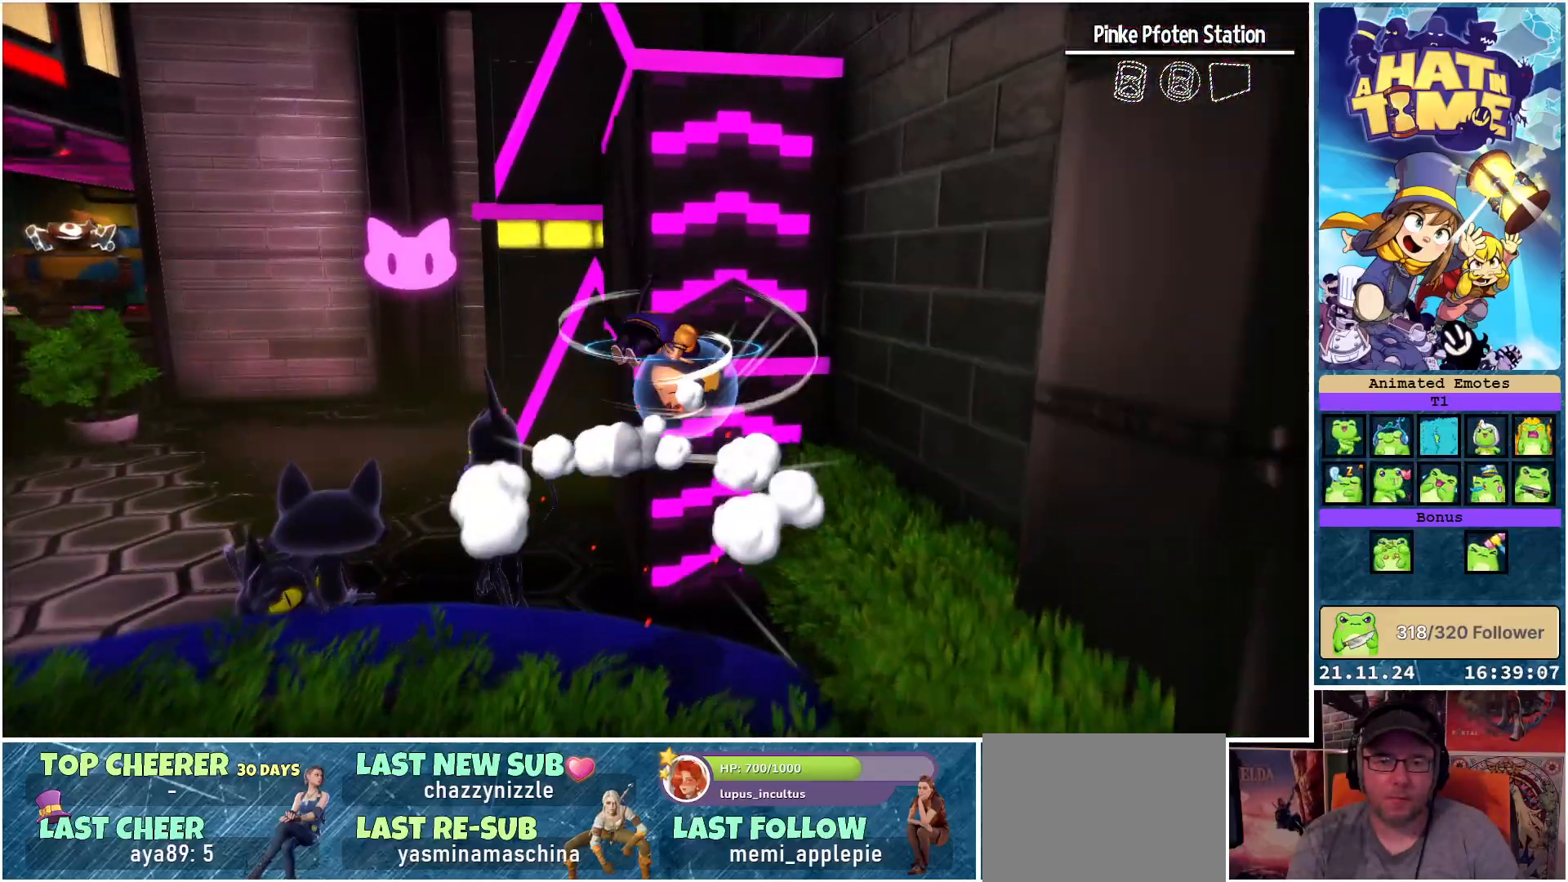
{"buttons": [], "left_stick": "up", "right_stick": "center", "events": [[17, "left_stick", "up"], [217, "A", "up"]]}
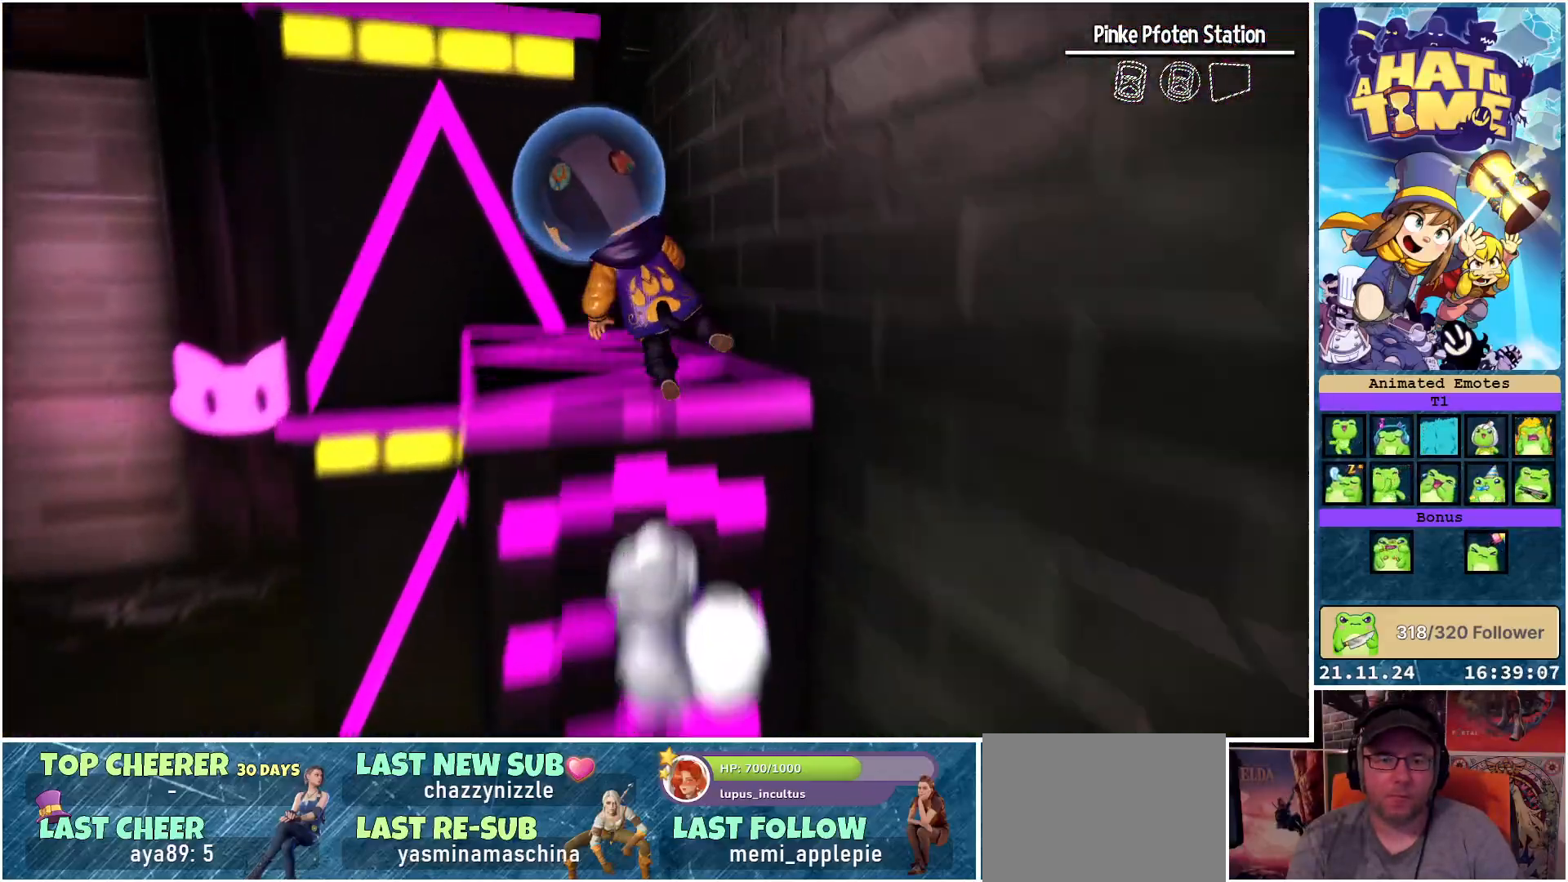
{"buttons": ["A"], "left_stick": "center", "right_stick": "center", "events": [[400, "left_stick", "center"], [483, "A", "down"]]}
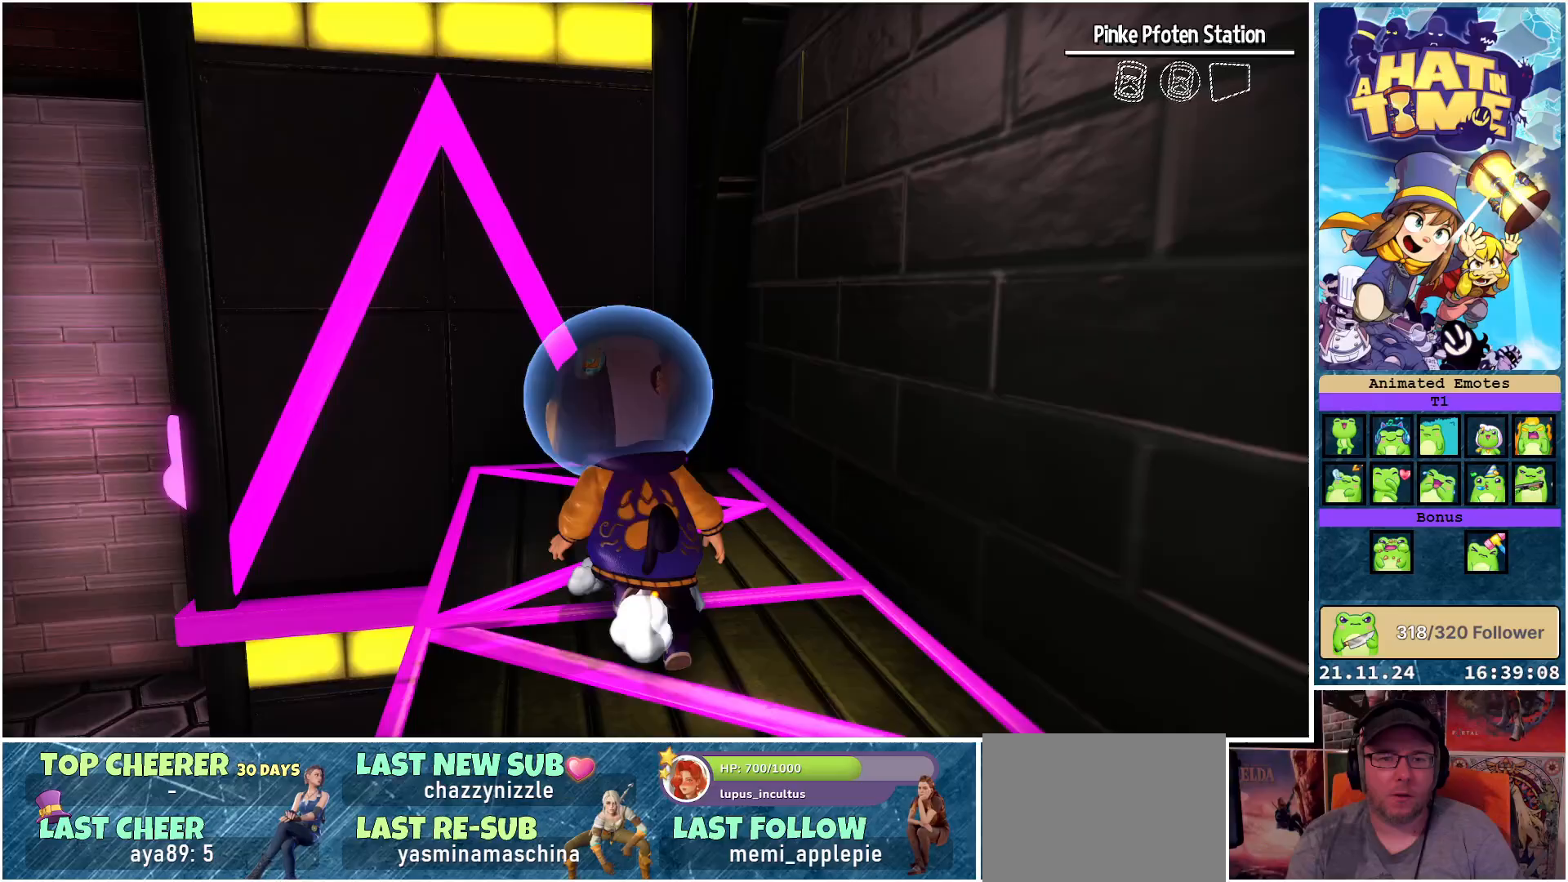
{"buttons": ["A"], "left_stick": "up", "right_stick": "center", "events": [[183, "A", "up"], [217, "left_stick", "up-left"], [367, "A", "down"], [467, "left_stick", "up"]]}
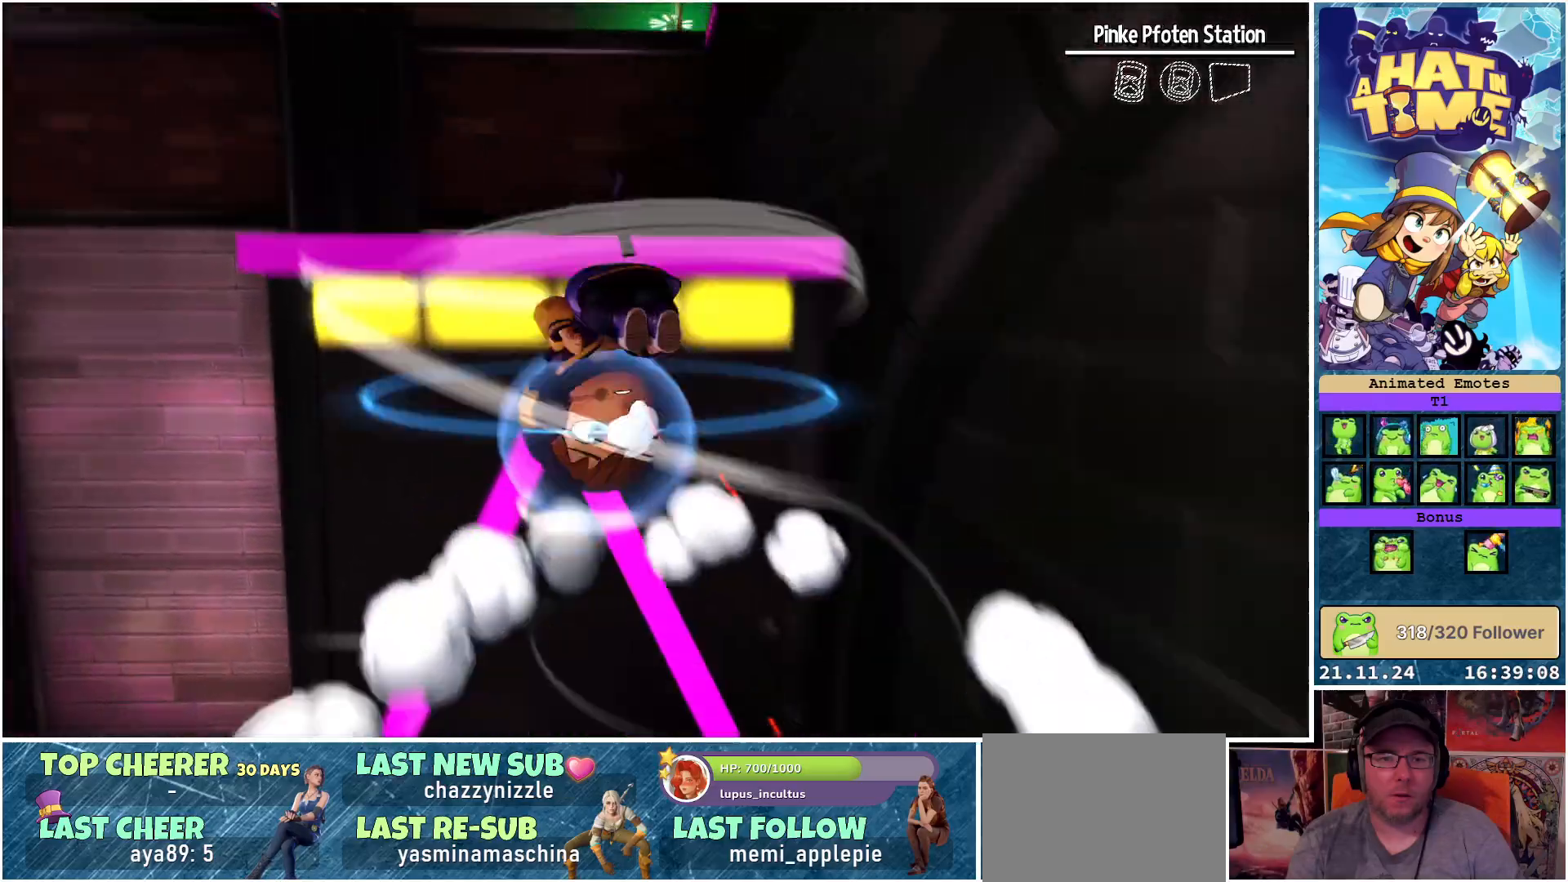
{"buttons": [], "left_stick": "up", "right_stick": "center", "events": [[17, "A", "up"]]}
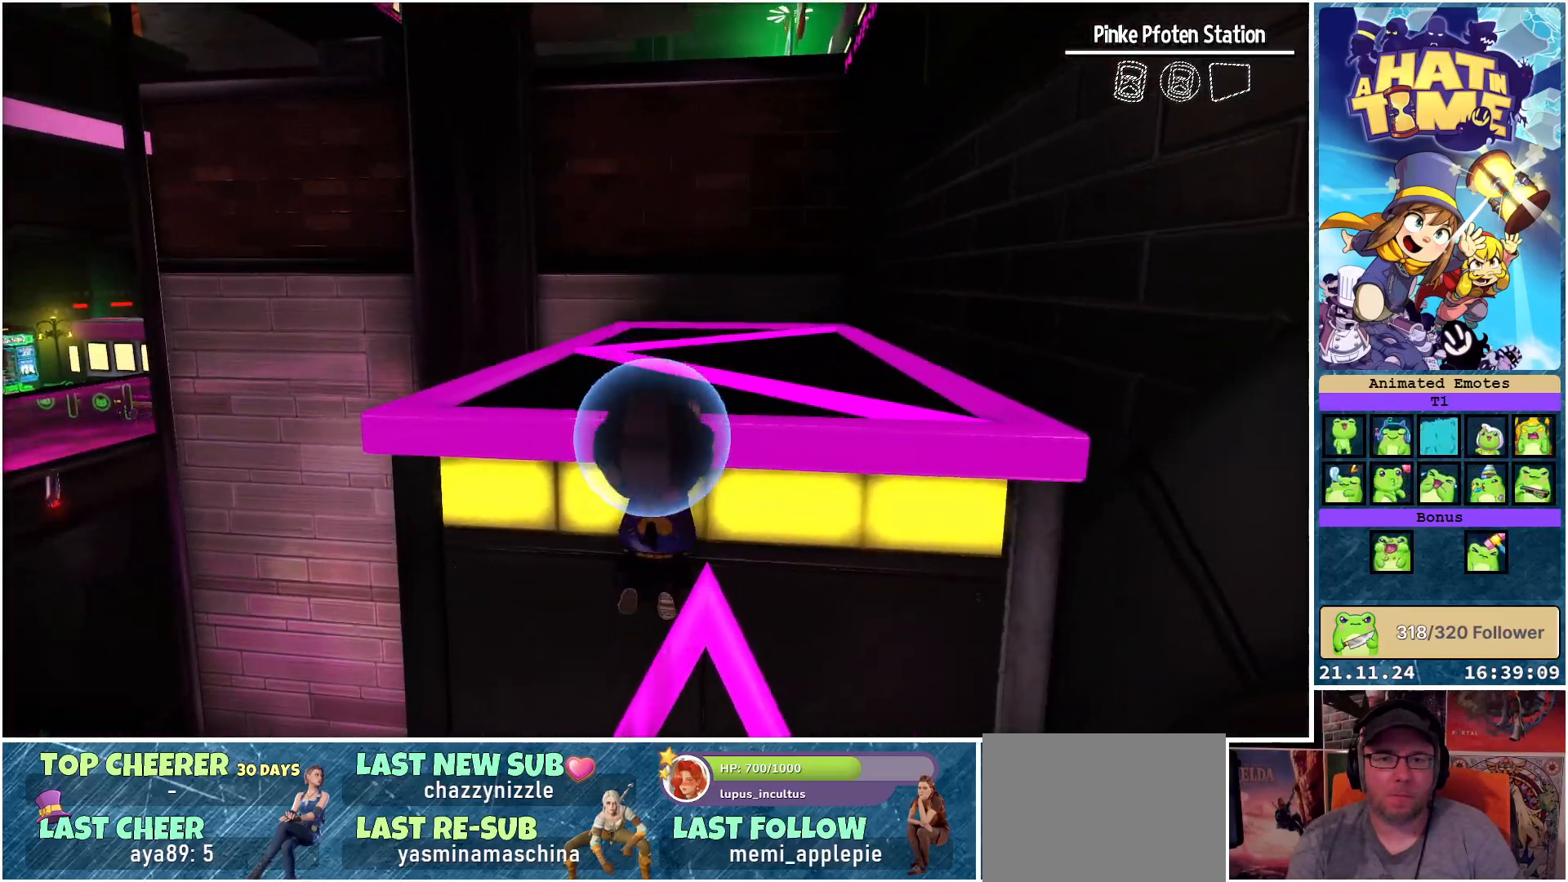
{"buttons": [], "left_stick": "up", "right_stick": "center", "events": [[33, "A", "down"], [150, "A", "up"]]}
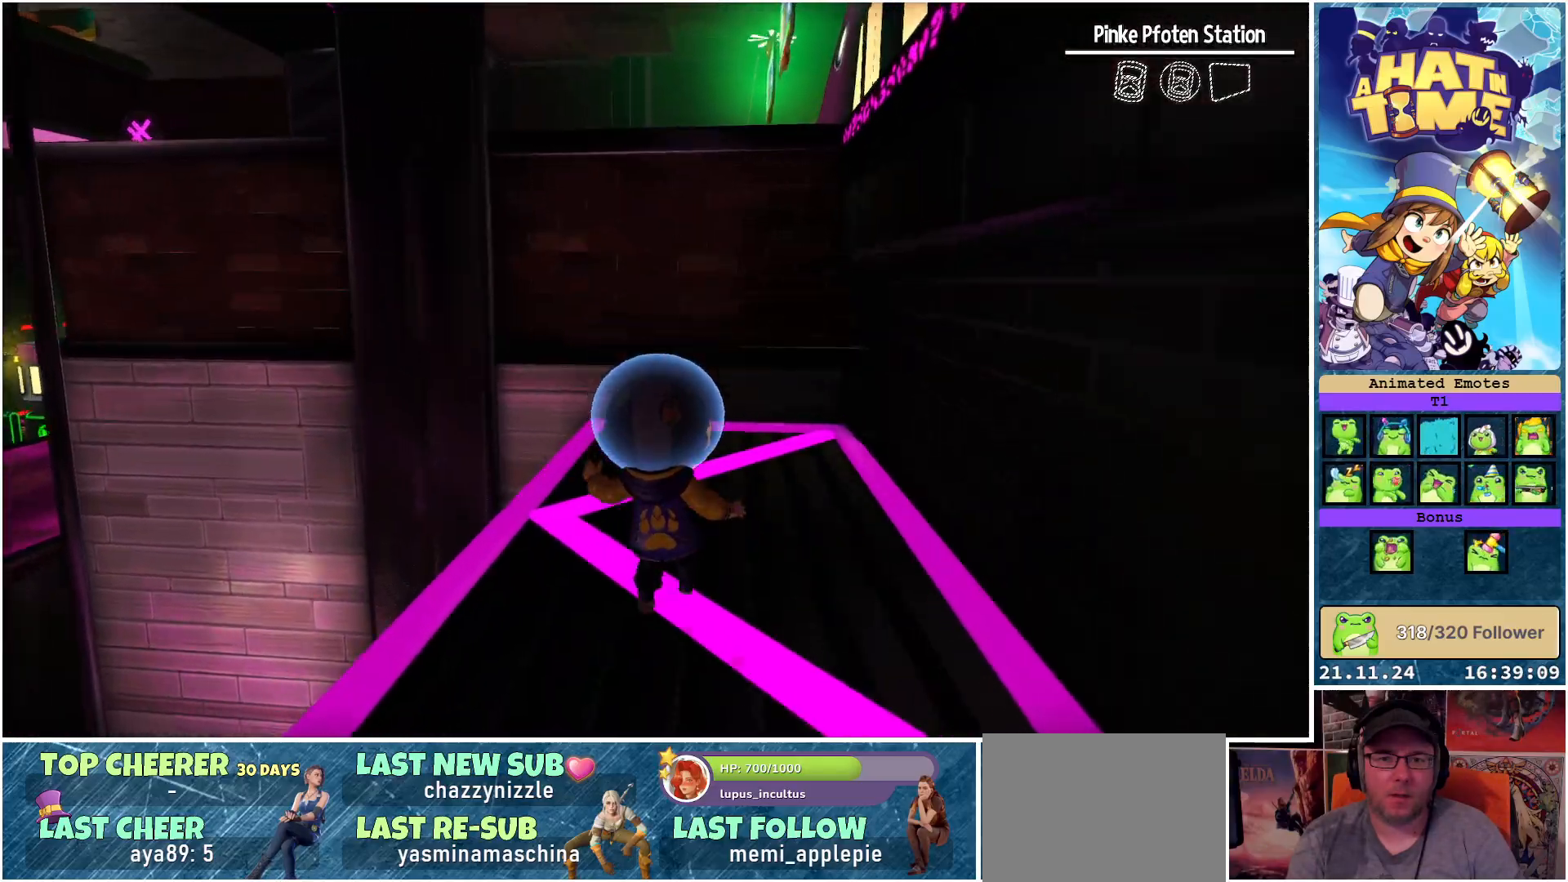
{"buttons": [], "left_stick": "up", "right_stick": "center", "events": [[250, "A", "down"], [400, "A", "up"]]}
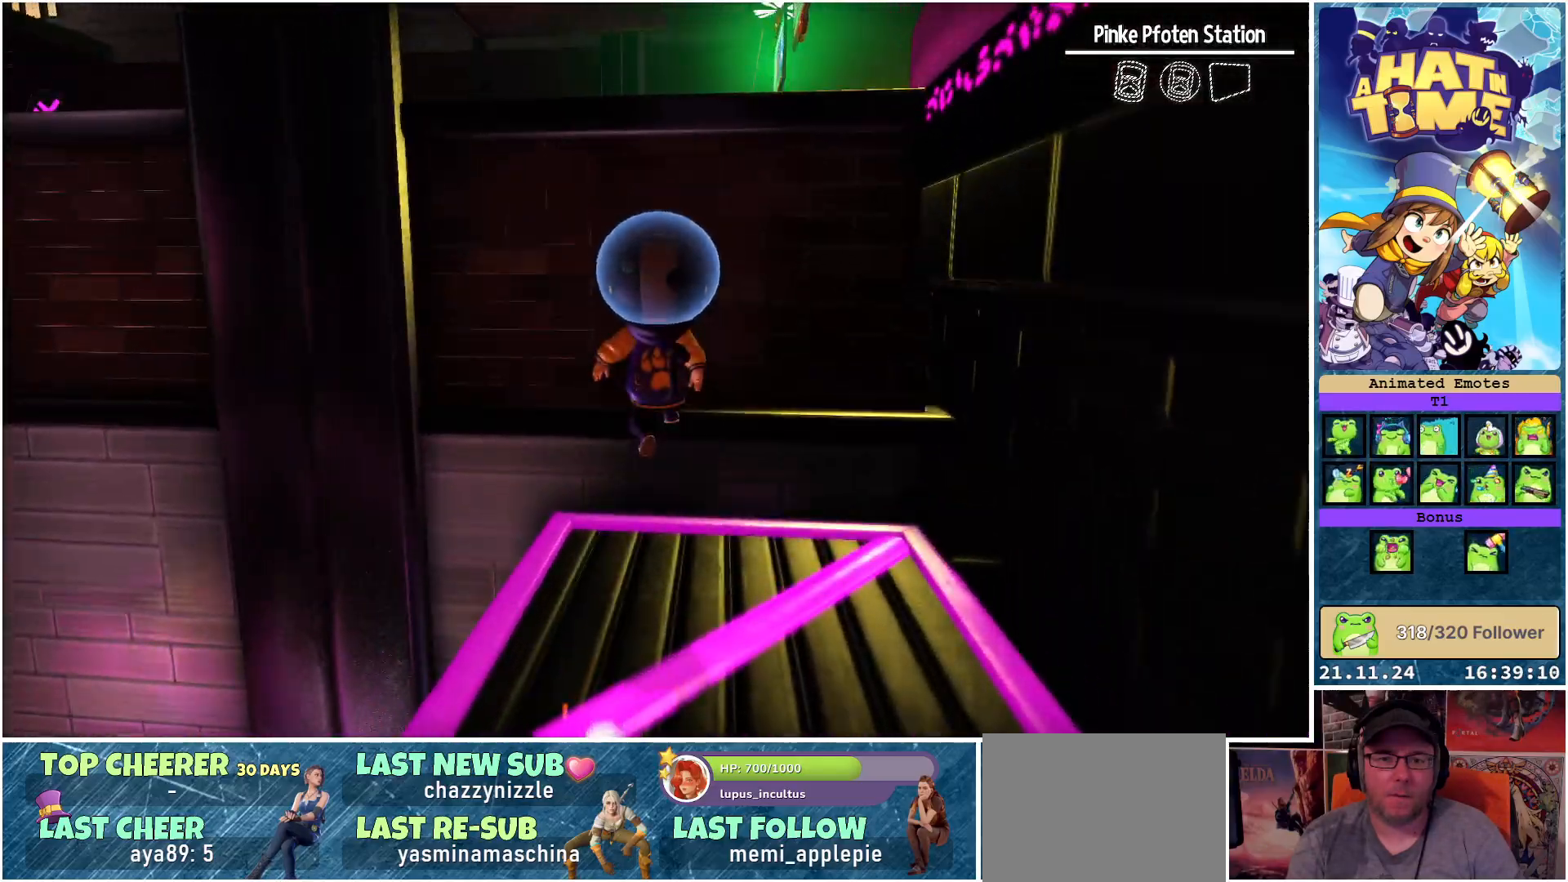
{"buttons": [], "left_stick": "up", "right_stick": "center", "events": [[50, "A", "down"], [200, "A", "up"]]}
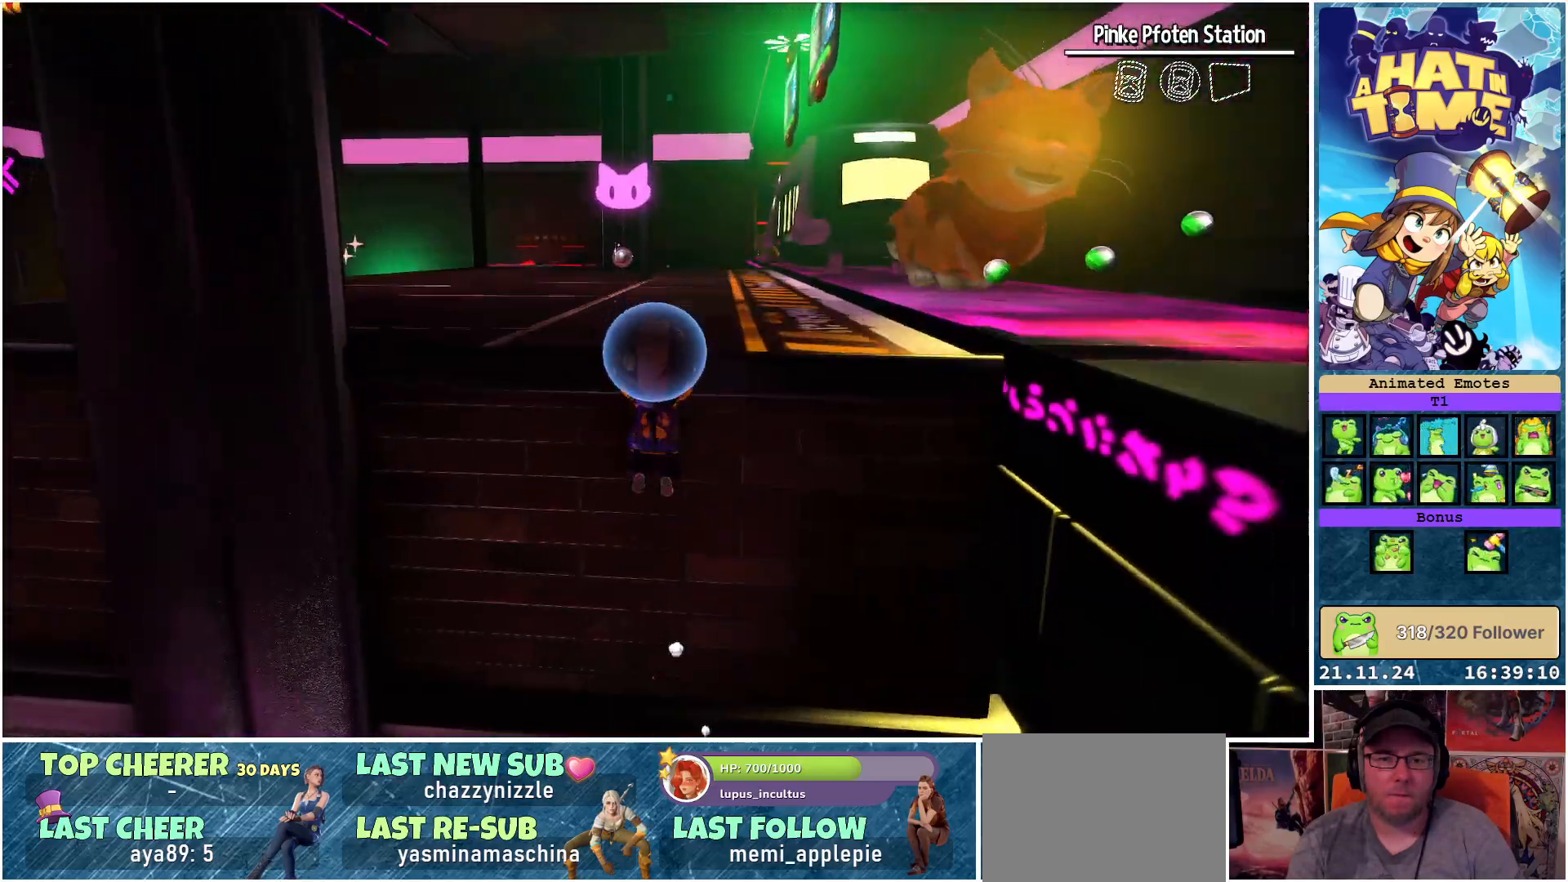
{"buttons": [], "left_stick": "up", "right_stick": "down-right", "events": [[17, "A", "down"], [133, "A", "up"], [450, "right_stick", "down-right"]]}
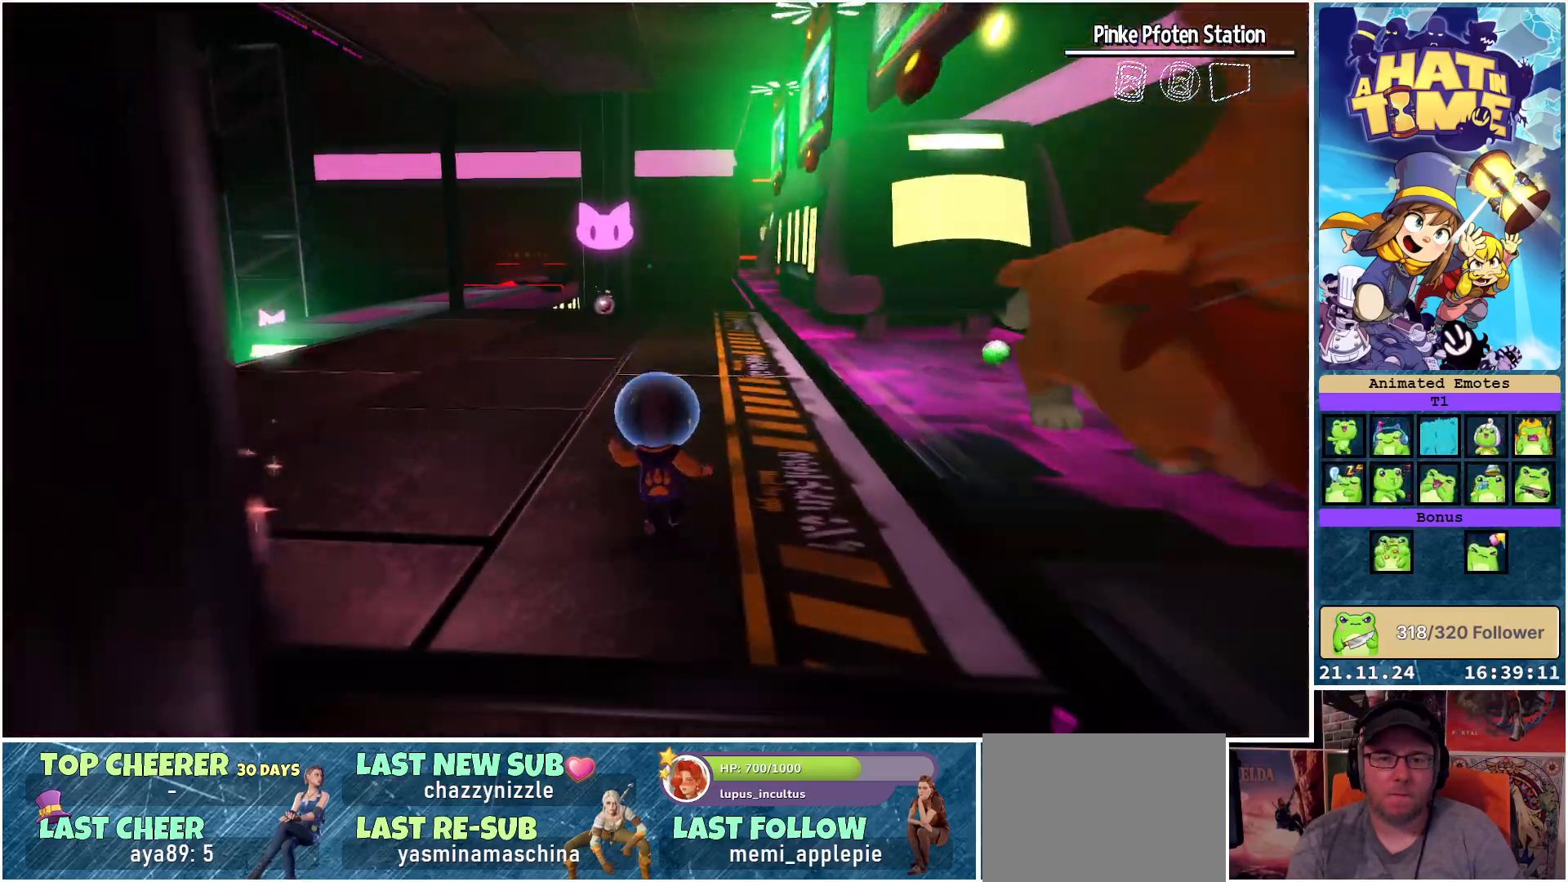
{"buttons": [], "left_stick": "up", "right_stick": "down-right", "events": []}
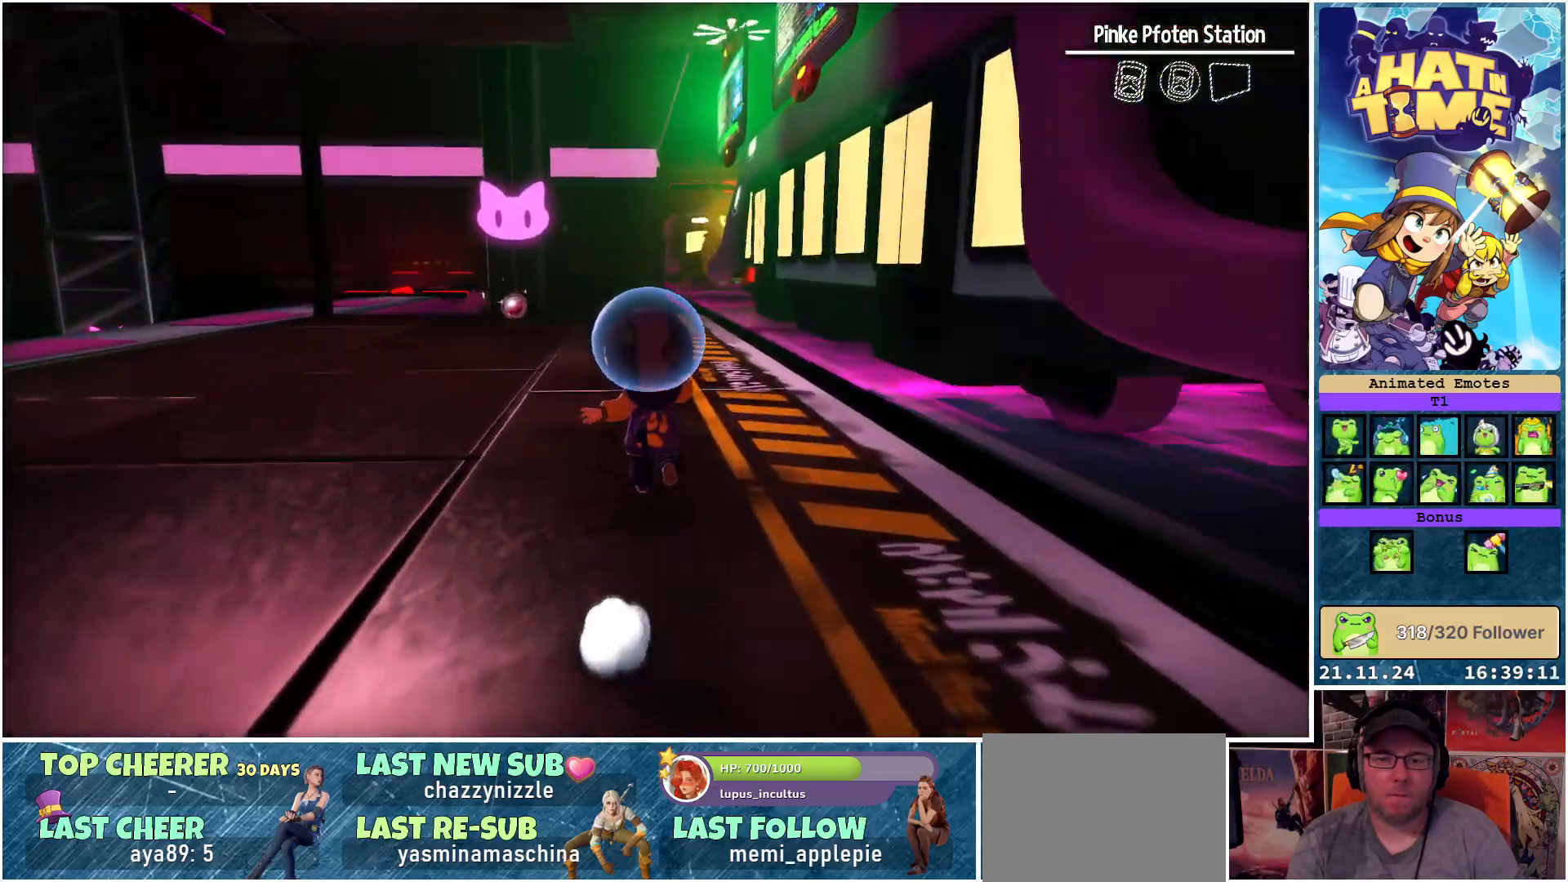
{"buttons": [], "left_stick": "up-left", "right_stick": "down-right", "events": [[283, "left_stick", "up-left"]]}
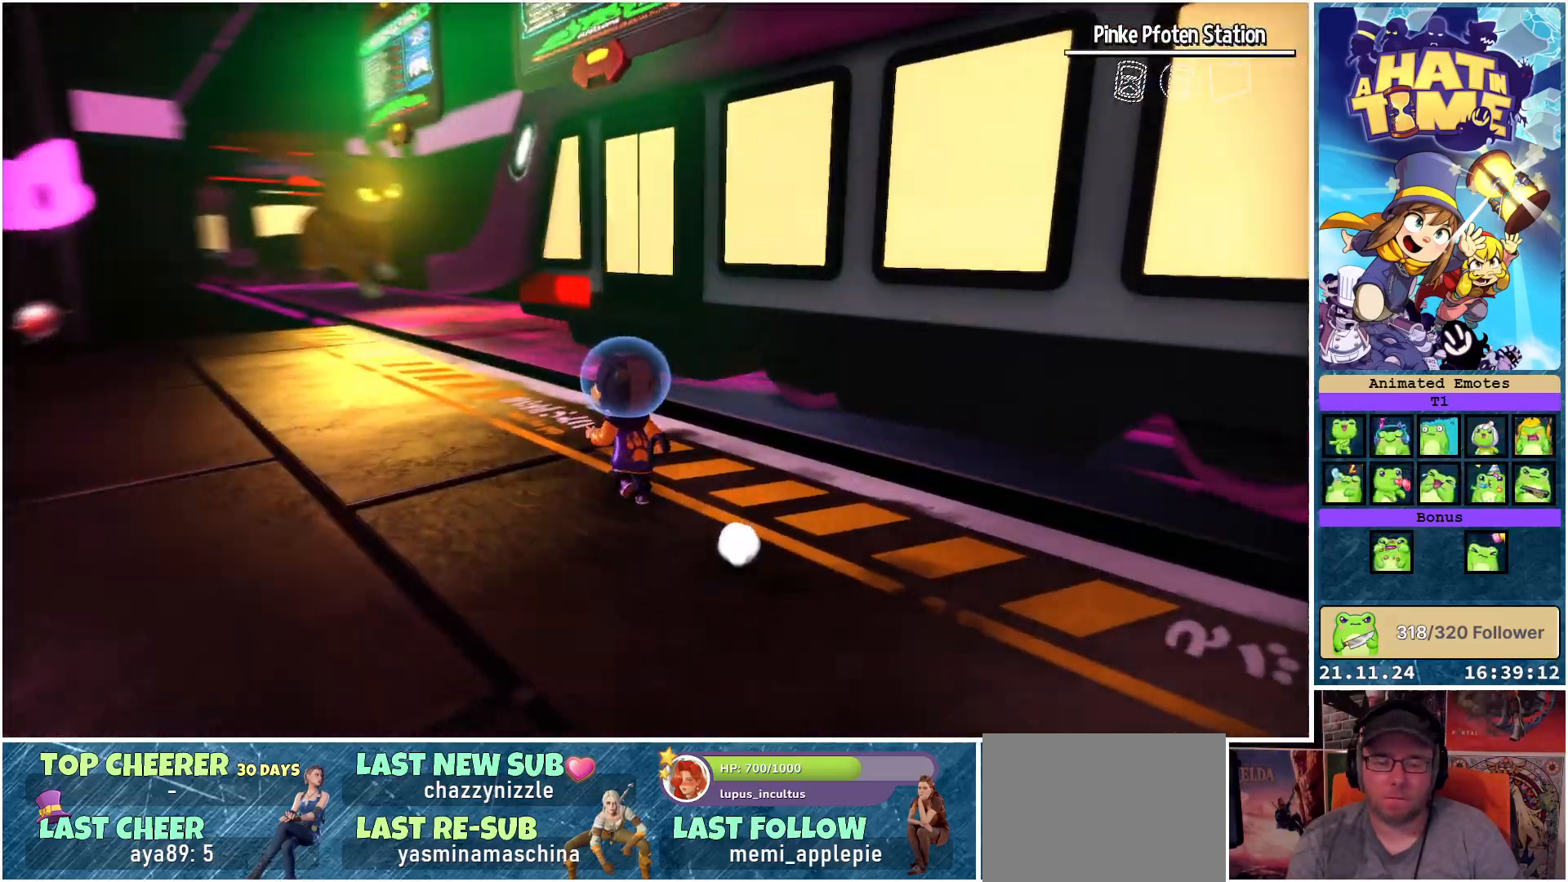
{"buttons": [], "left_stick": "up-left", "right_stick": "down-right", "events": []}
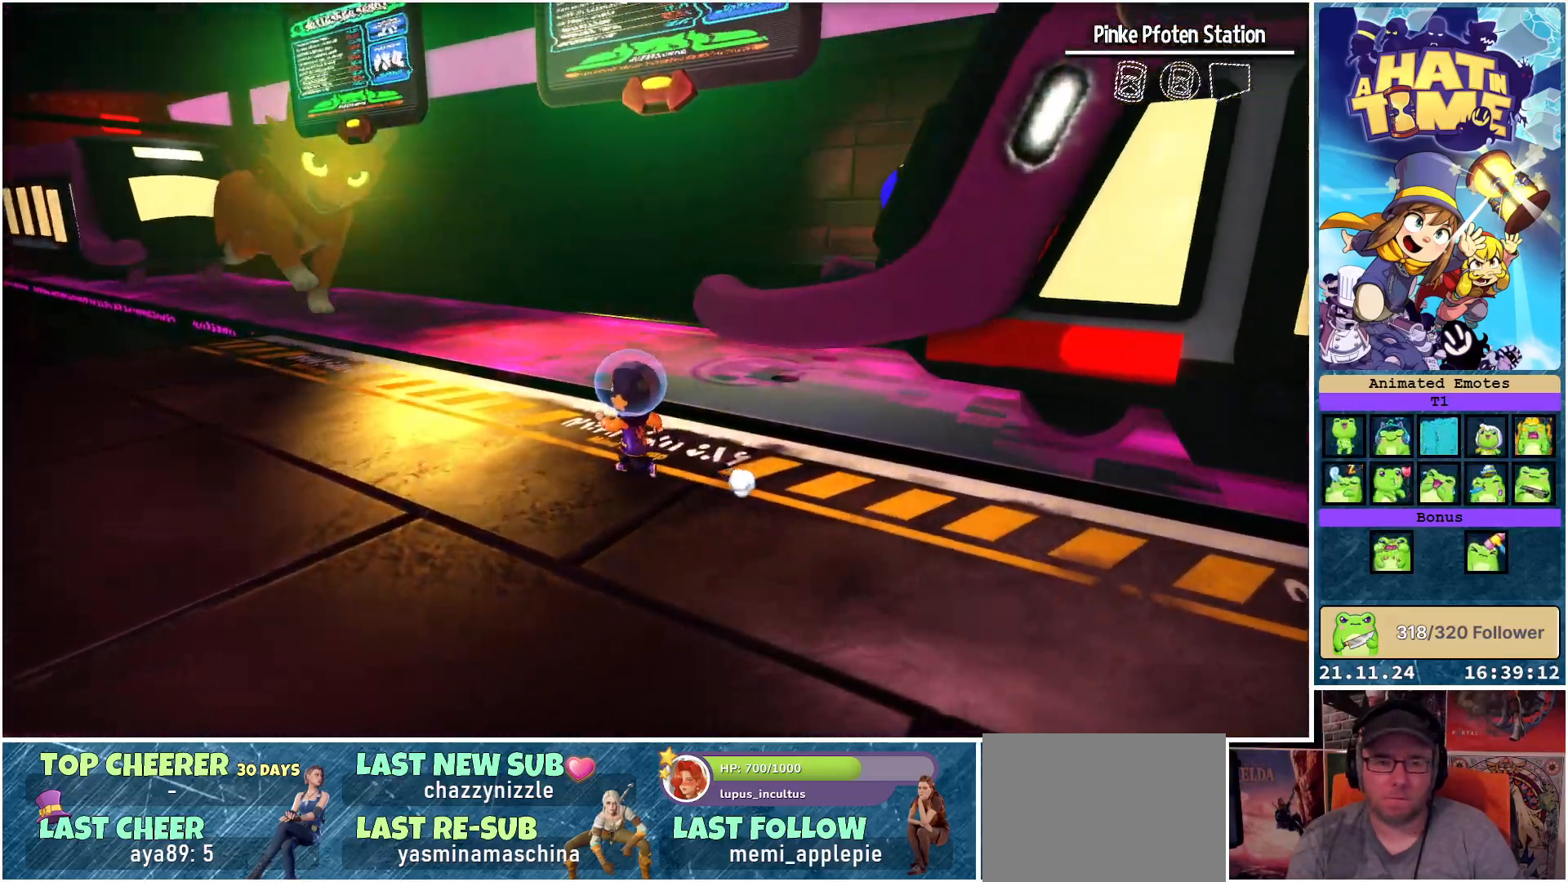
{"buttons": [], "left_stick": "center", "right_stick": "center", "events": [[83, "left_stick", "center"], [367, "right_stick", "center"]]}
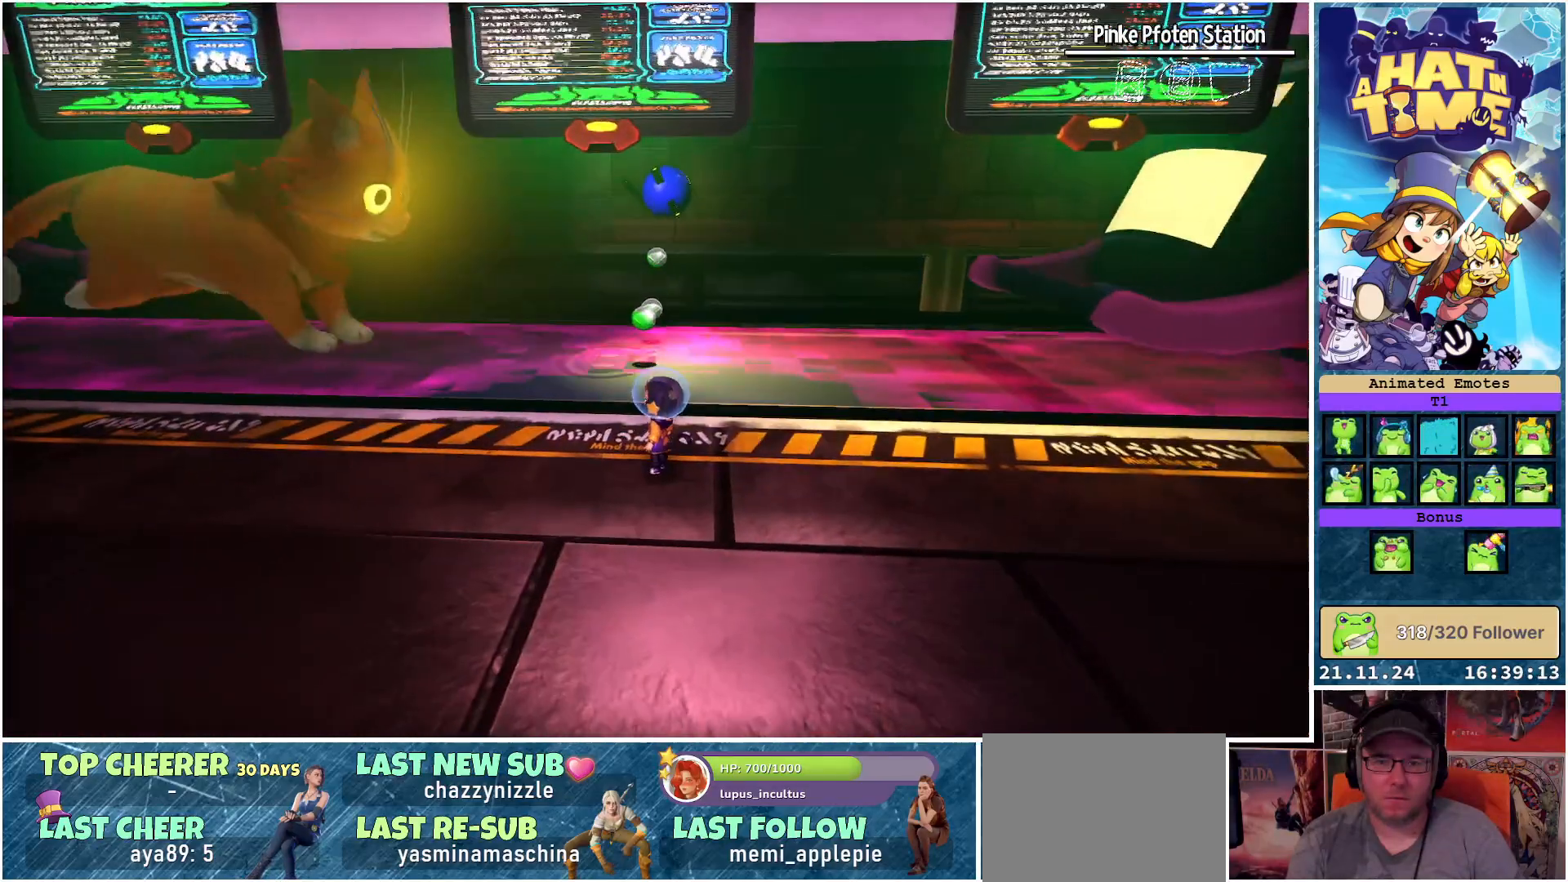
{"buttons": [], "left_stick": "center", "right_stick": "center", "events": []}
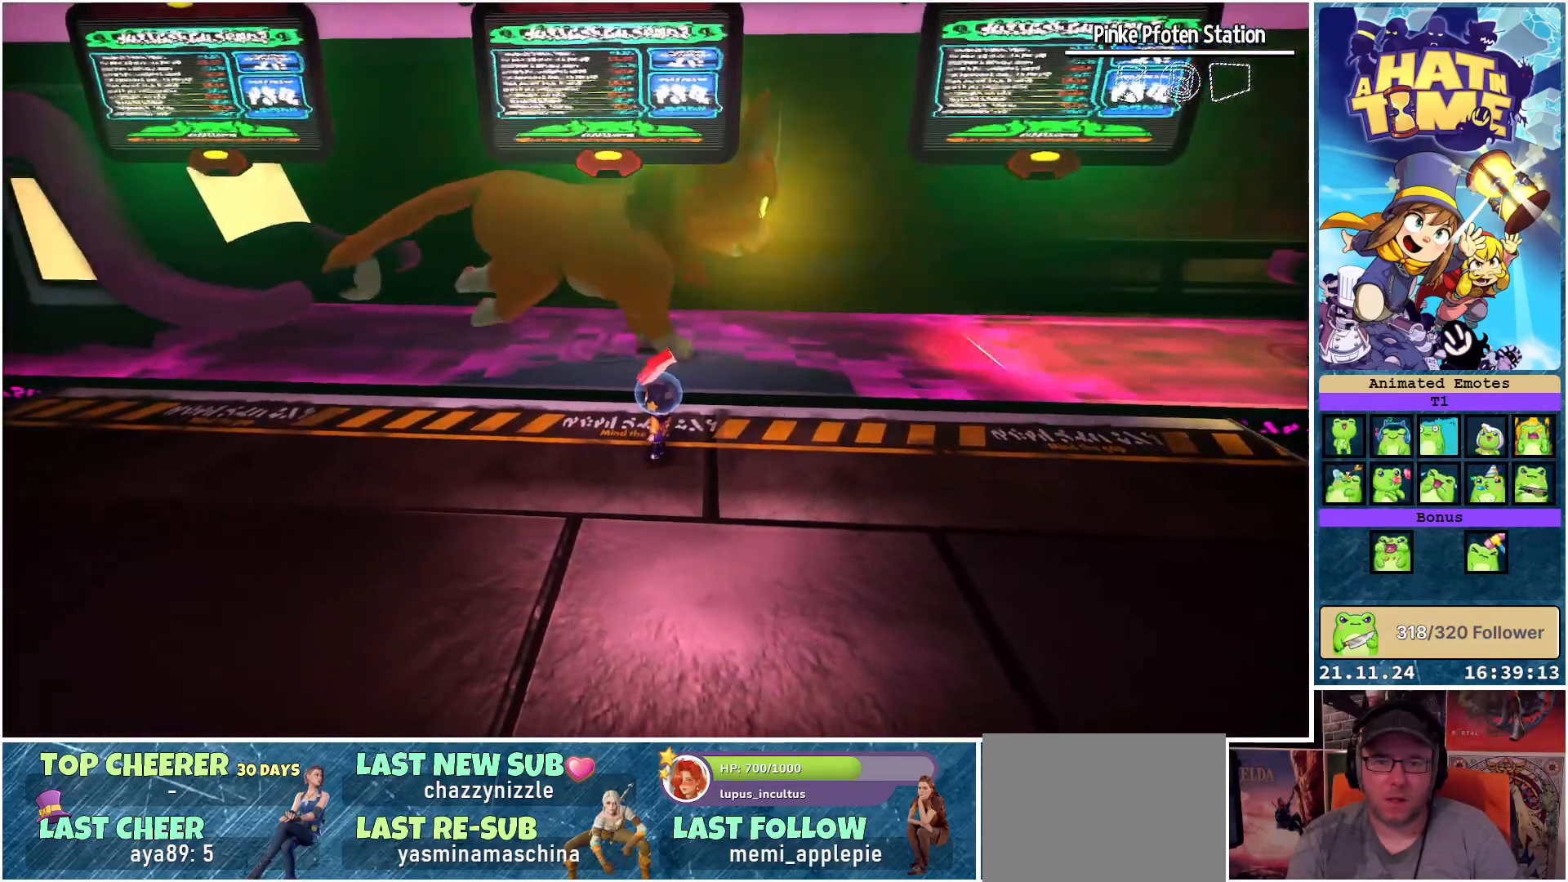
{"buttons": [], "left_stick": "center", "right_stick": "center", "events": []}
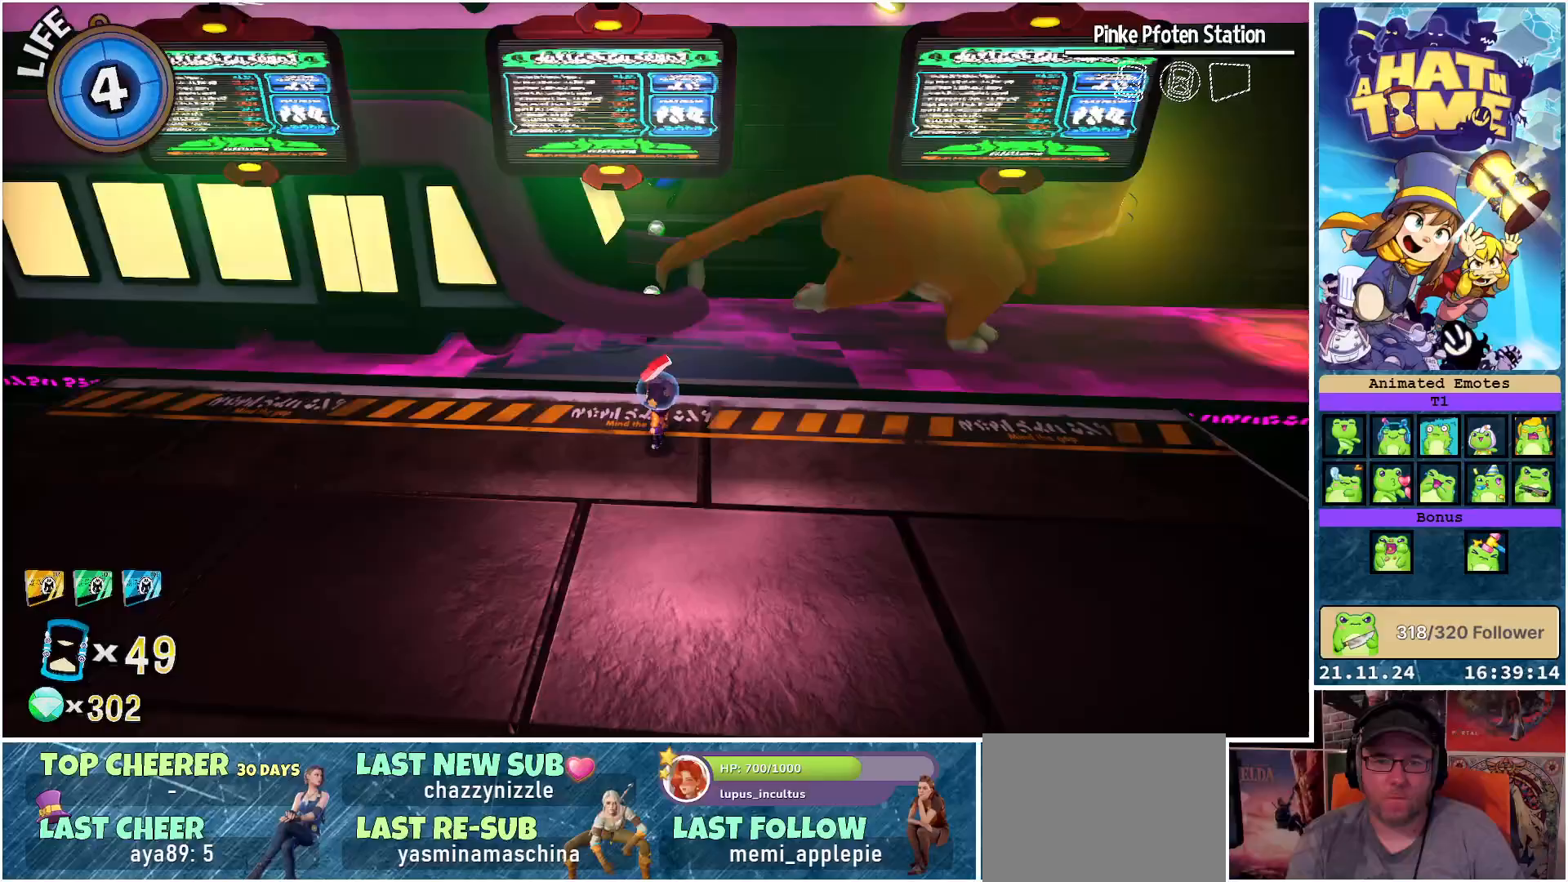
{"buttons": [], "left_stick": "center", "right_stick": "center", "events": []}
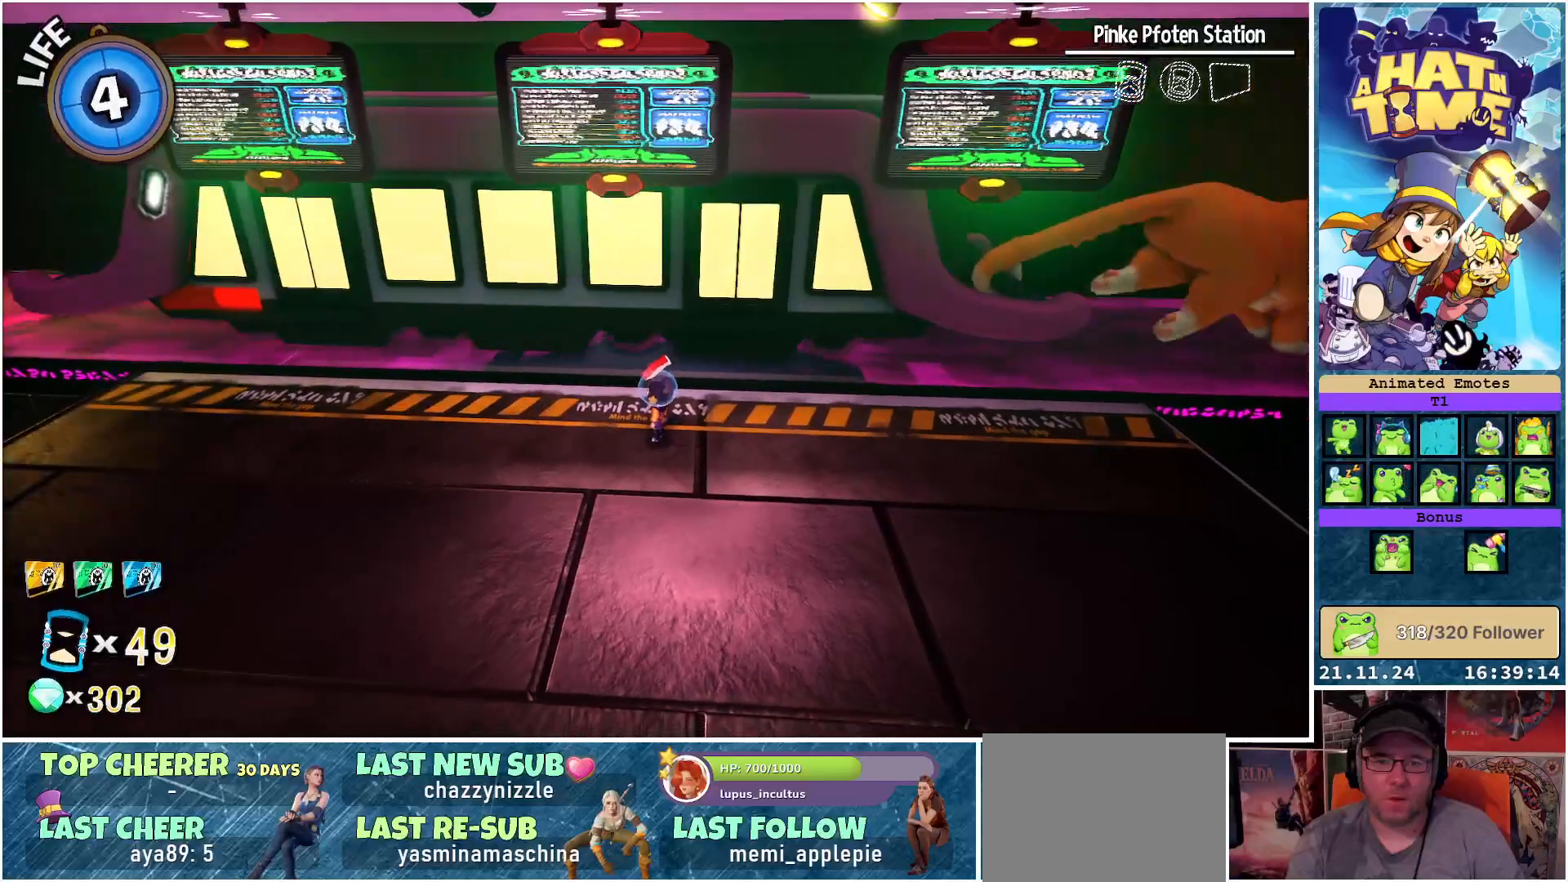
{"buttons": [], "left_stick": "center", "right_stick": "center", "events": []}
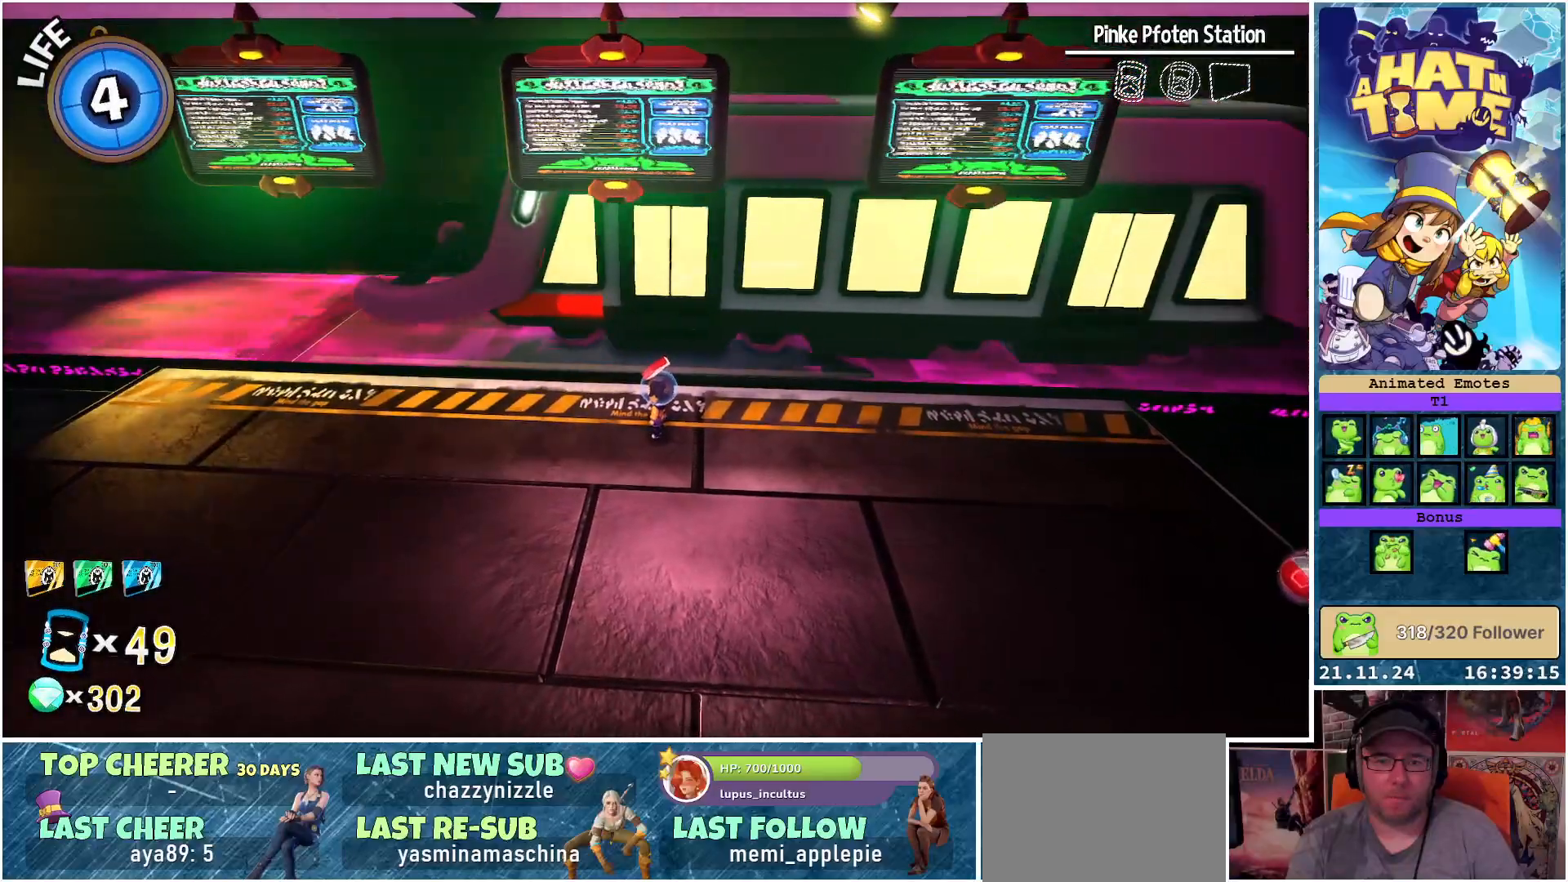
{"buttons": [], "left_stick": "up", "right_stick": "center", "events": [[283, "left_stick", "up"]]}
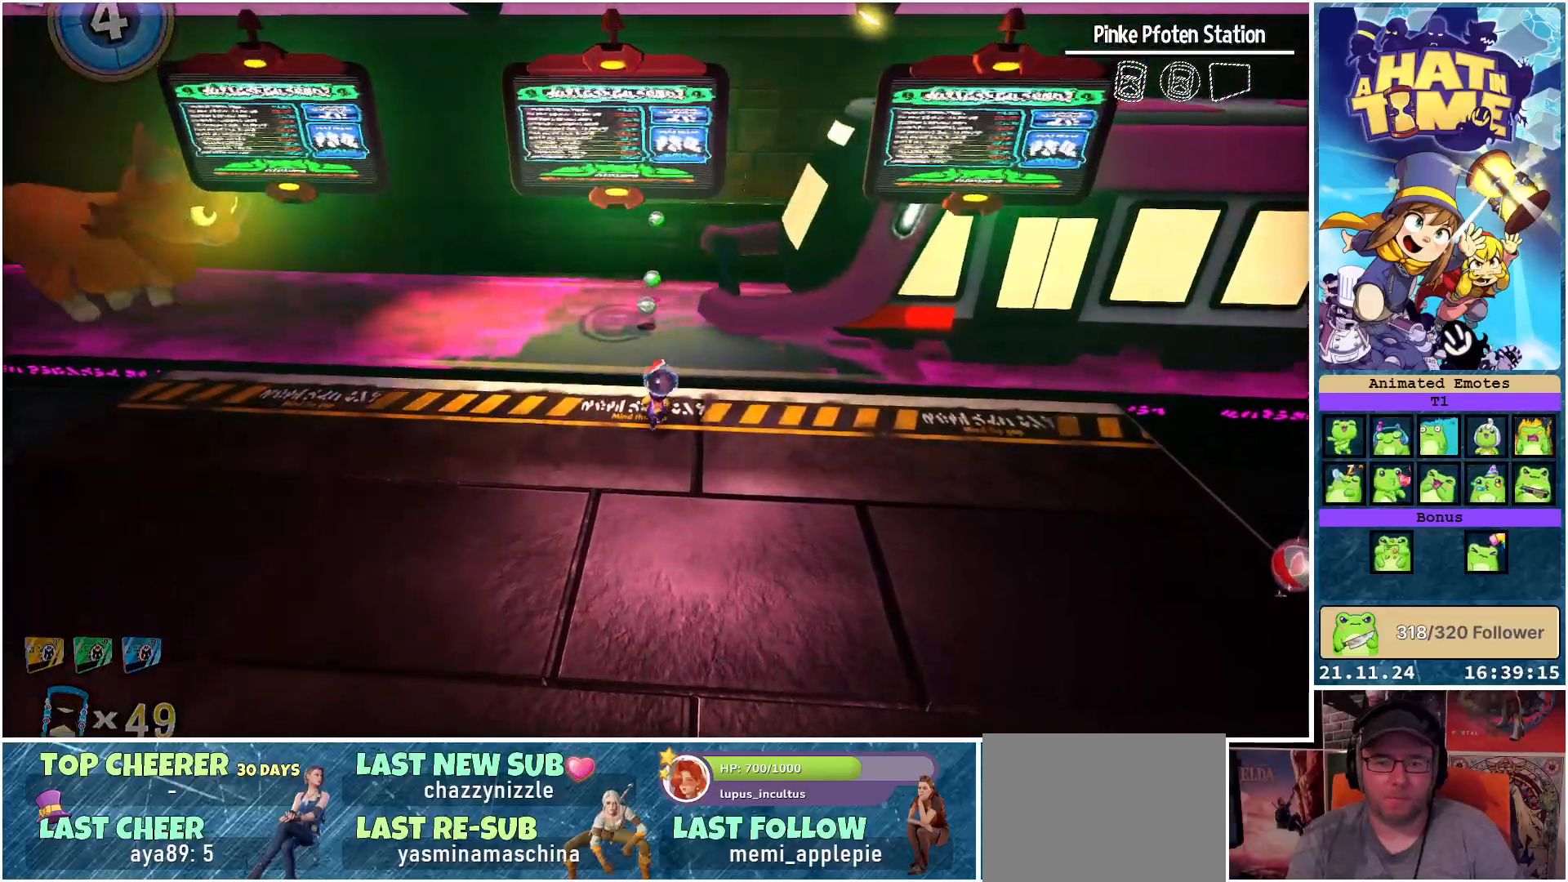
{"buttons": [], "left_stick": "up", "right_stick": "center", "events": [[17, "L2", "down"], [200, "L2", "up"]]}
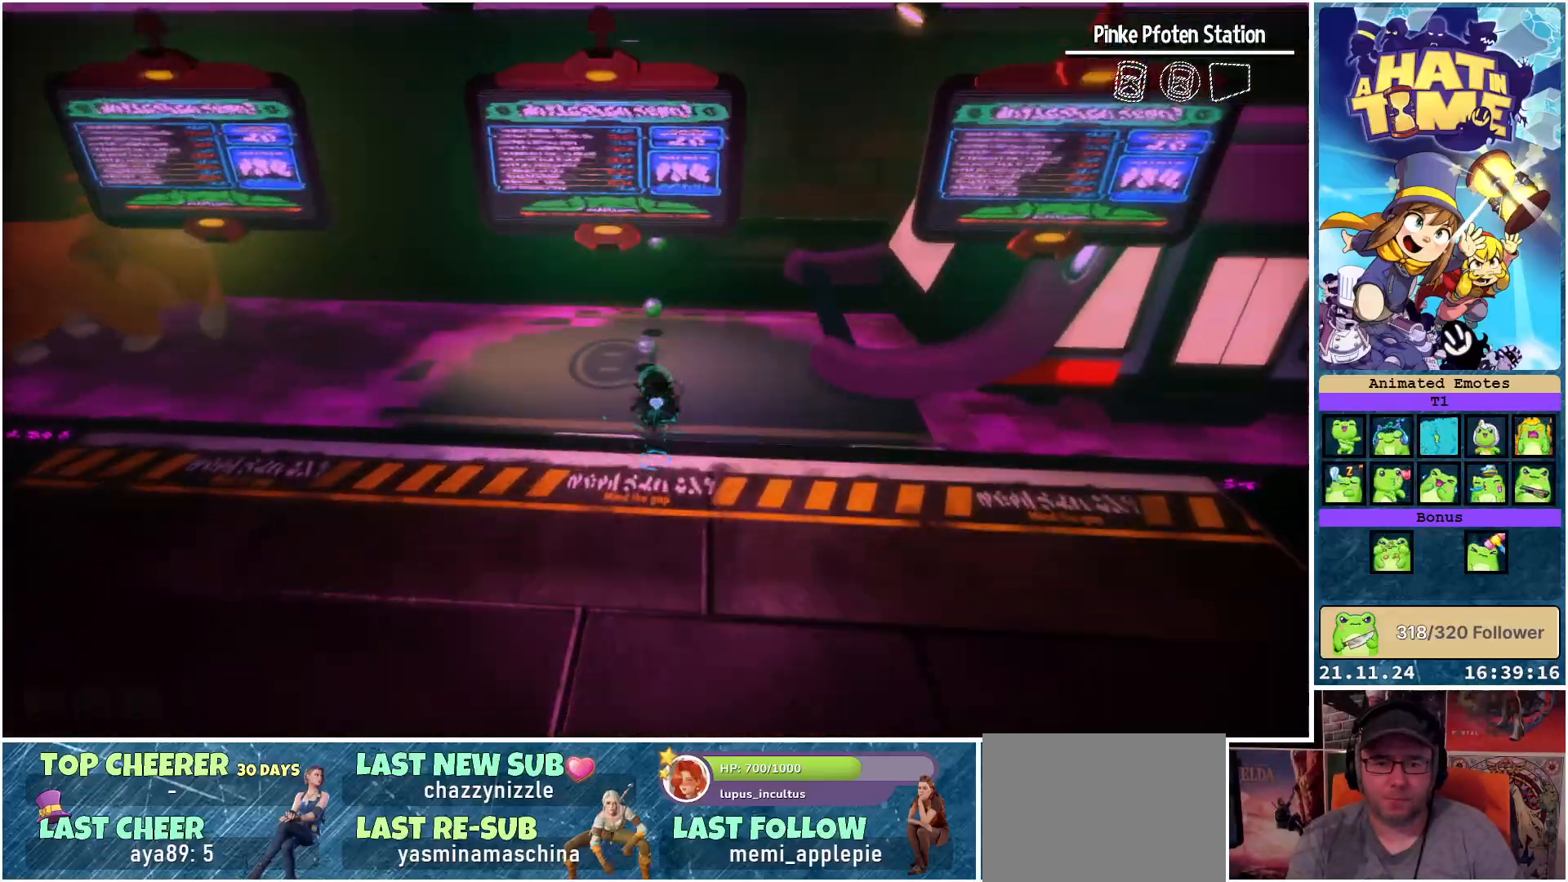
{"buttons": [], "left_stick": "up", "right_stick": "center", "events": []}
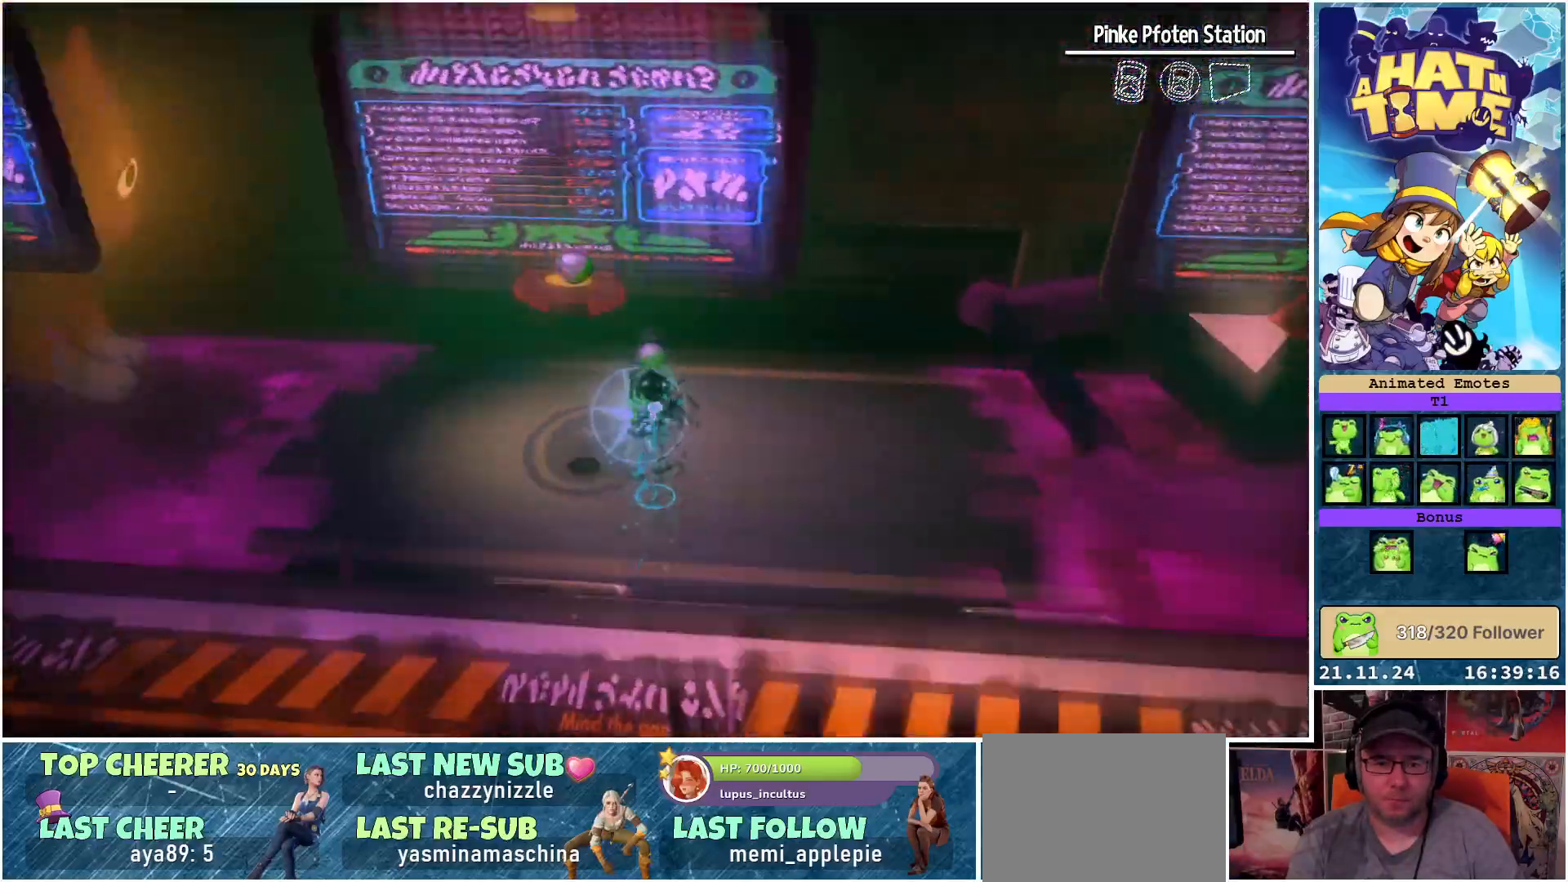
{"buttons": ["A"], "left_stick": "up", "right_stick": "center", "events": [[383, "A", "down"]]}